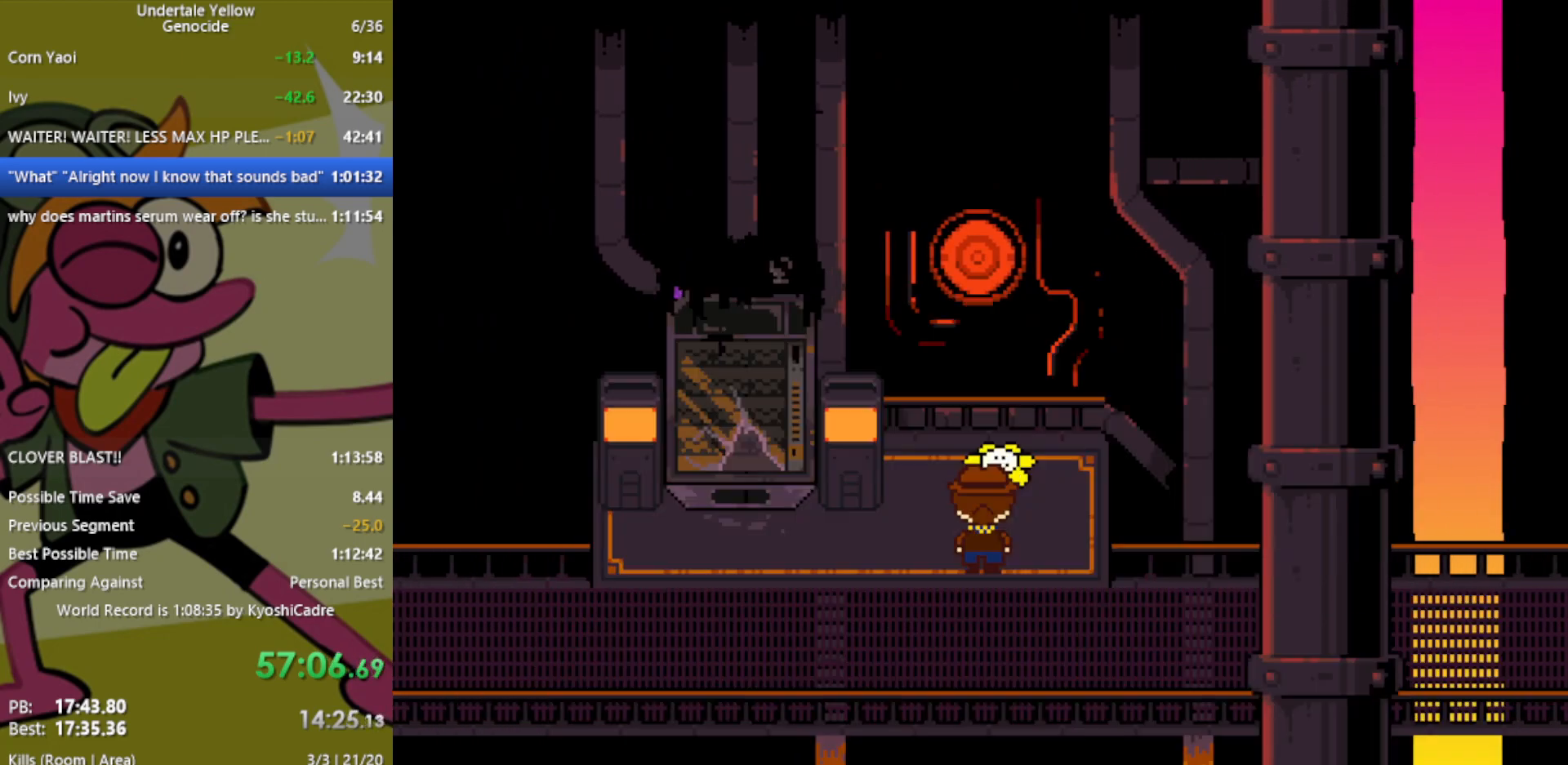
Gameplay with keyboard; each line is a JSON object with the keys held at the frame after it. "events" lists presses ("down") and releases ("up") of "c", "ctrl", "down", "left", "return", "right", "shift", "up", "x" and "z" between this image and that frame as [ms after this image, input, new state], when the widget could be followed in between. No other keys are recorded. Mouse input is not recorded.
{"keys": ["left"], "events": []}
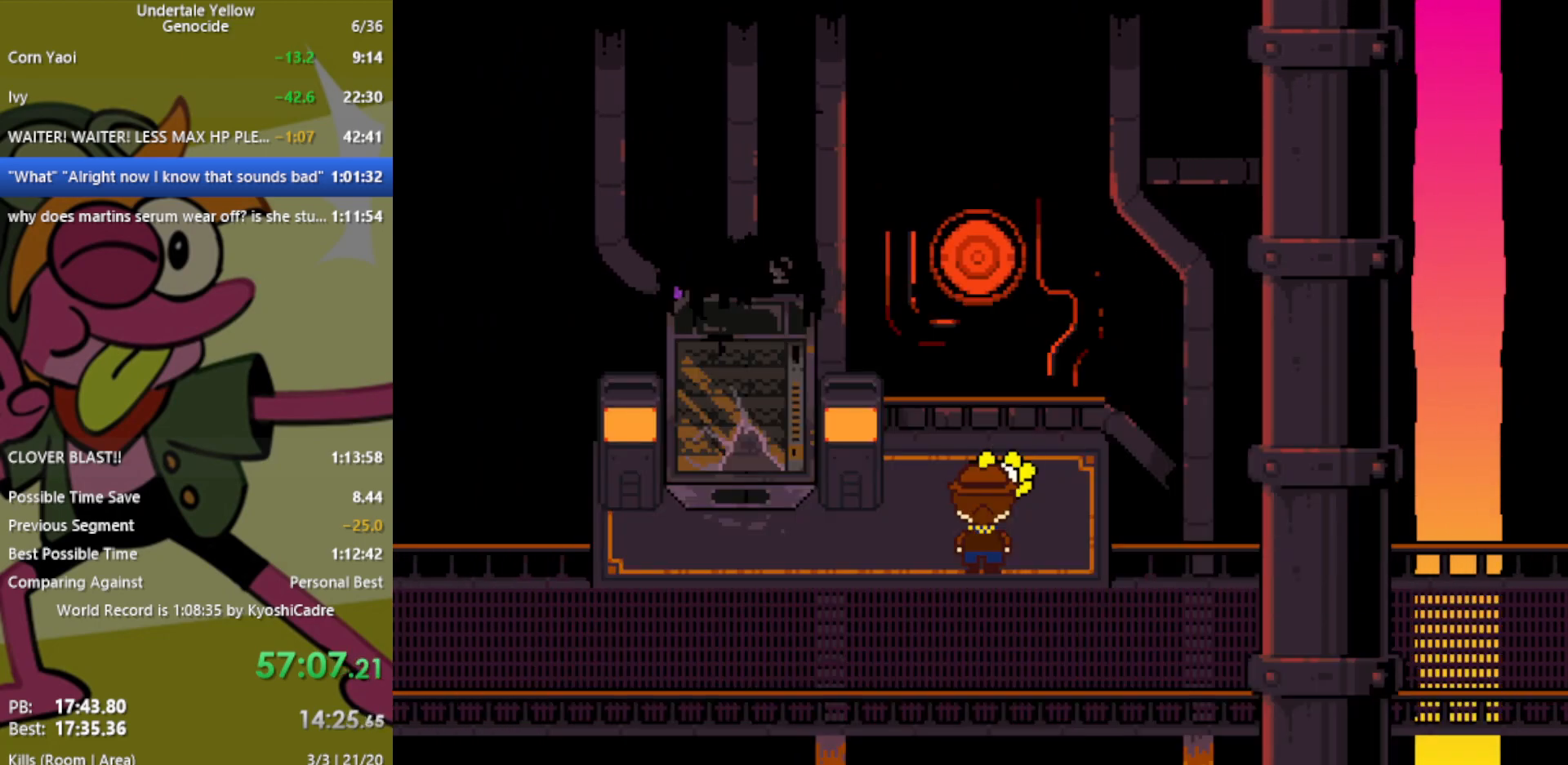
{"keys": ["left"], "events": [[83, "x", "down"], [133, "x", "up"]]}
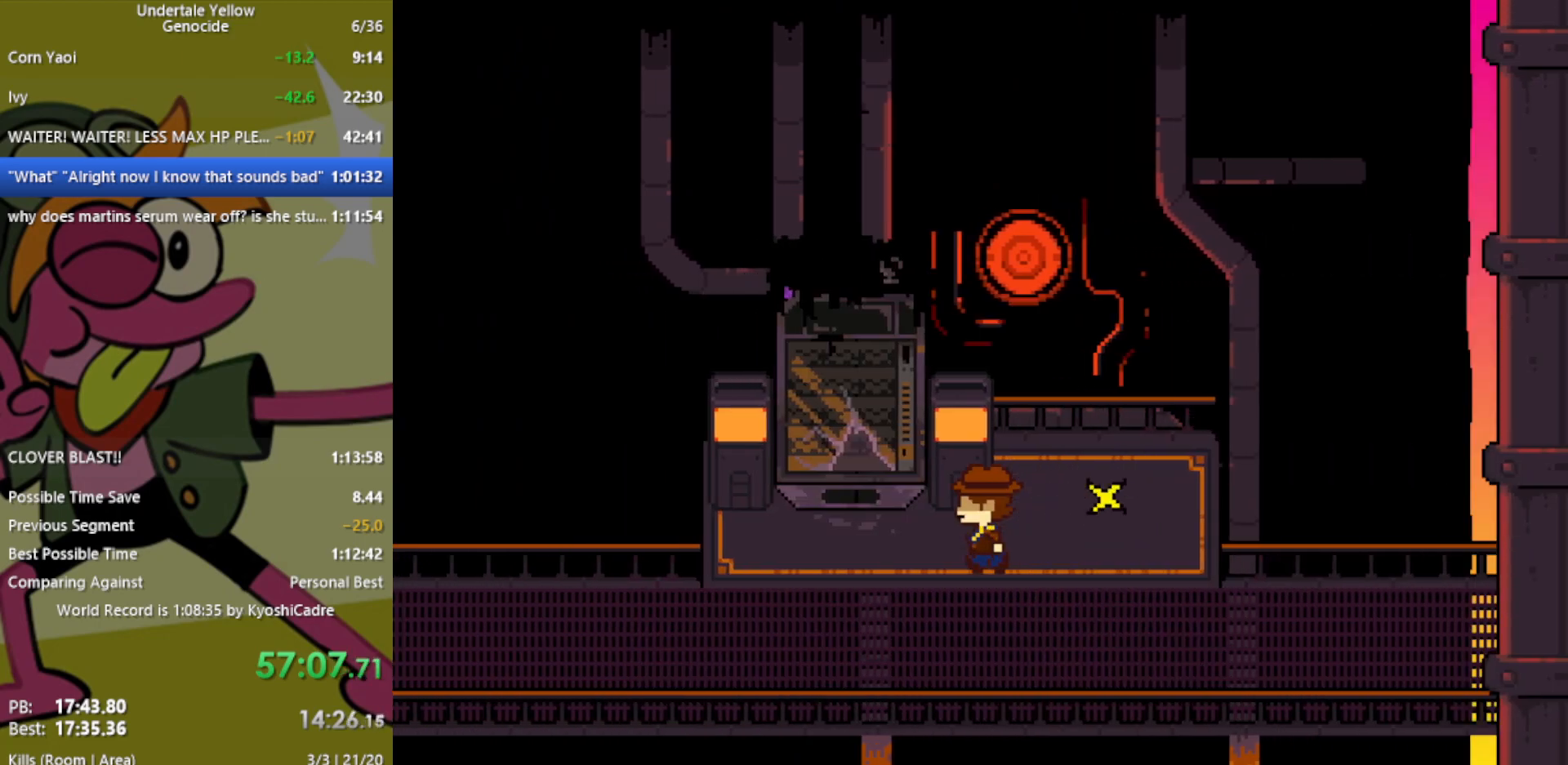
{"keys": [], "events": [[200, "left", "up"], [200, "up", "down"], [467, "up", "up"]]}
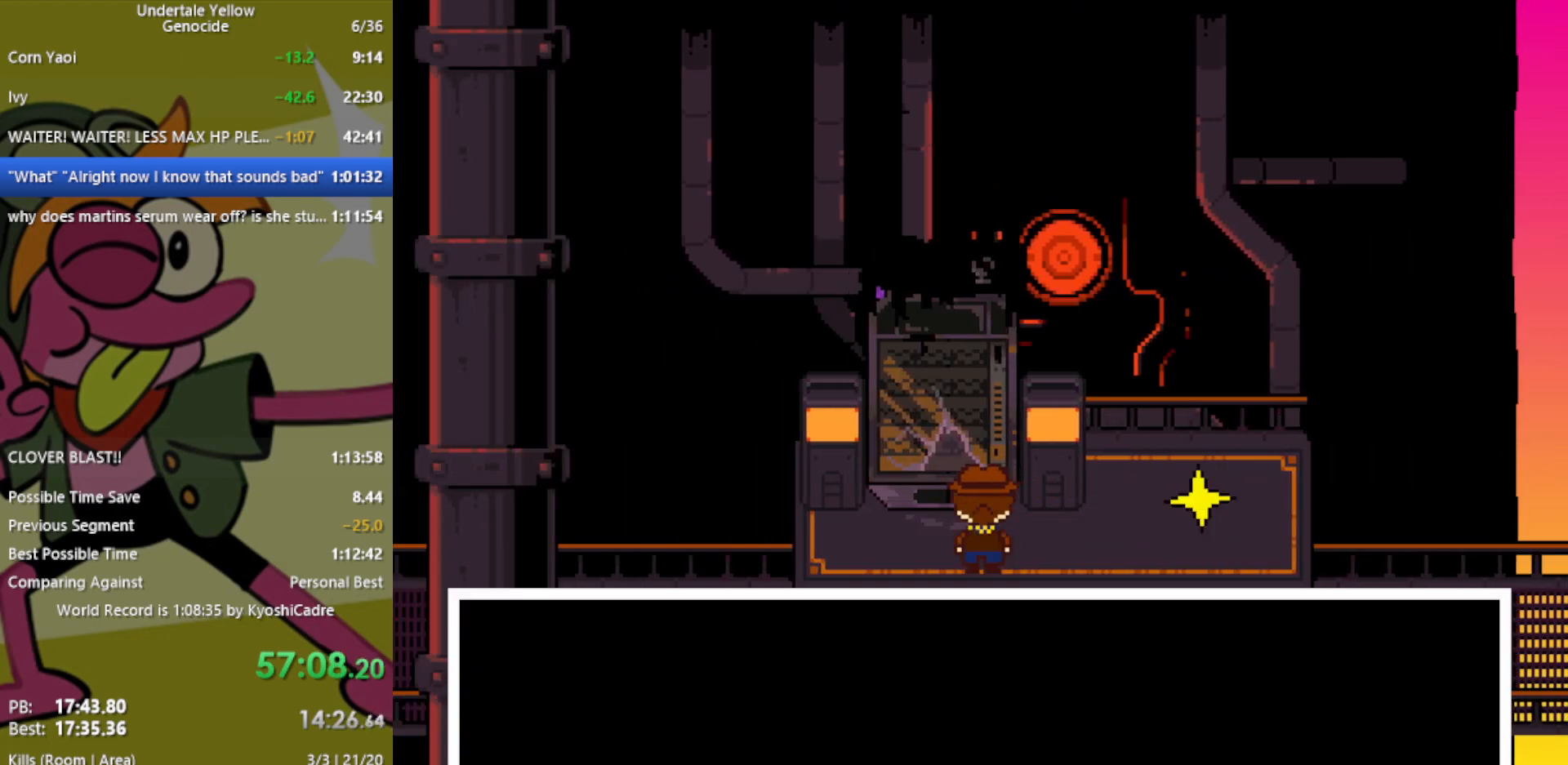
{"keys": ["down"], "events": [[67, "down", "down"]]}
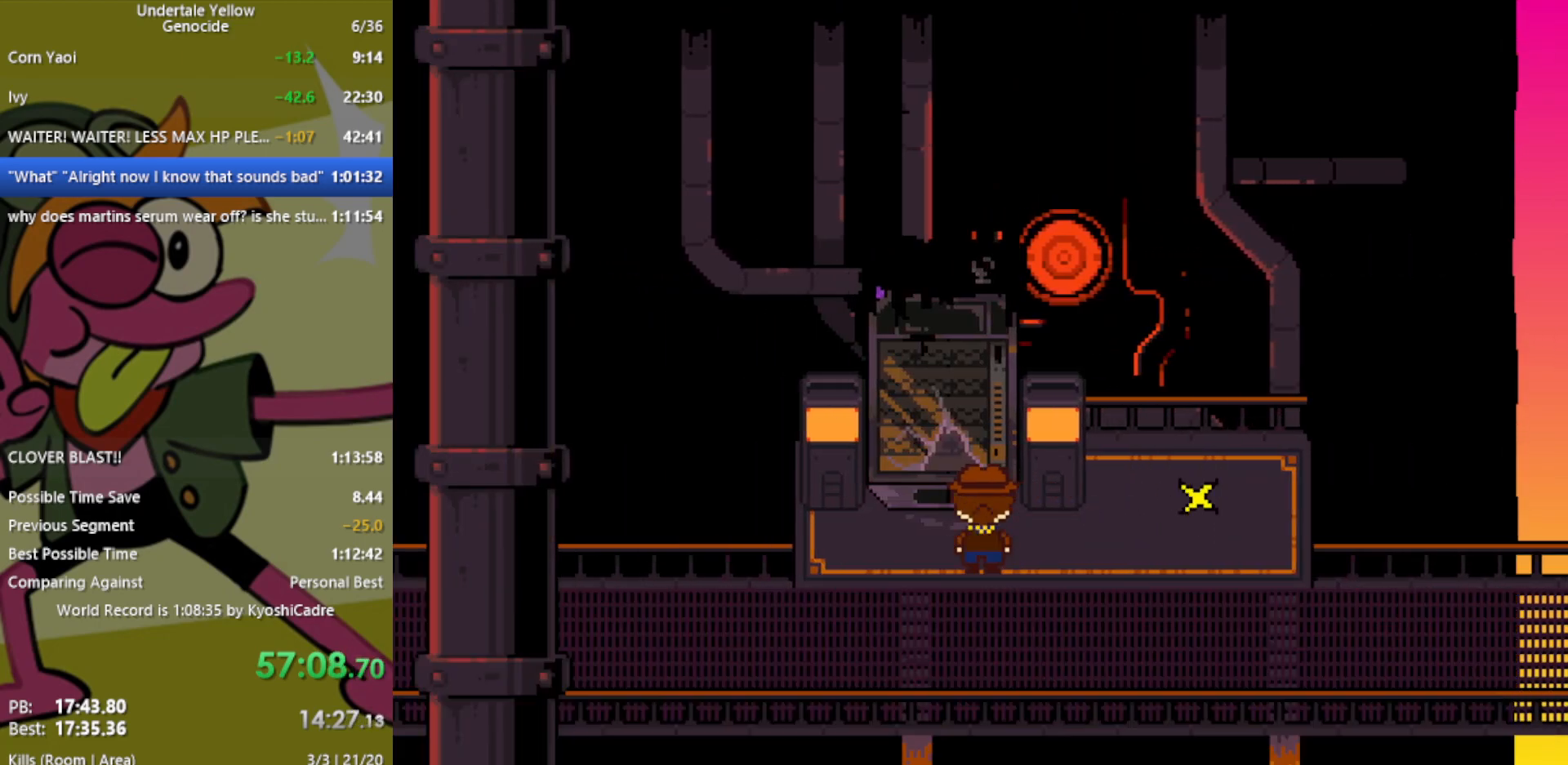
{"keys": [], "events": [[67, "down", "up"], [250, "down", "down"], [350, "down", "up"]]}
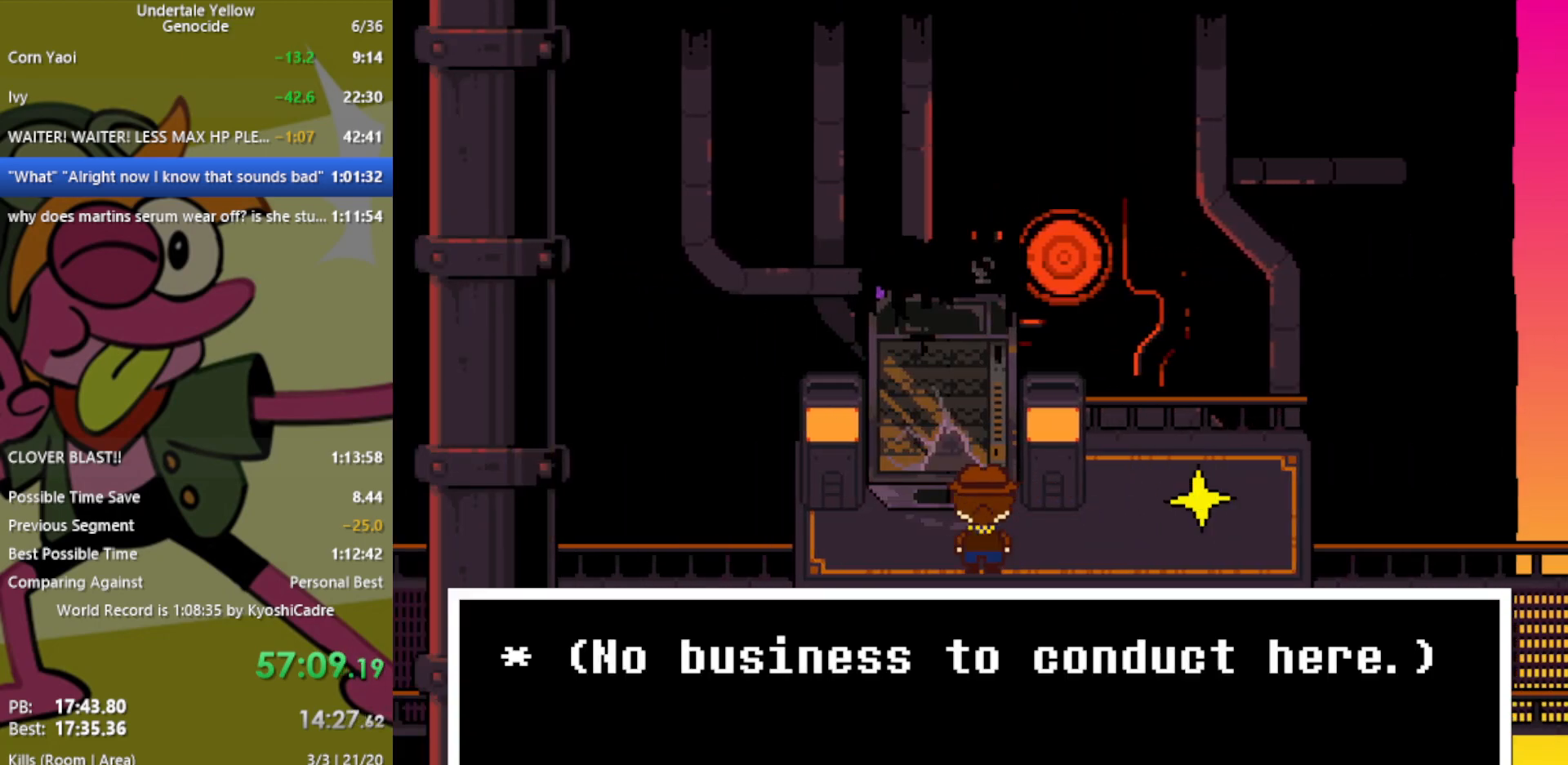
{"keys": [], "events": [[350, "z", "down"], [500, "z", "up"]]}
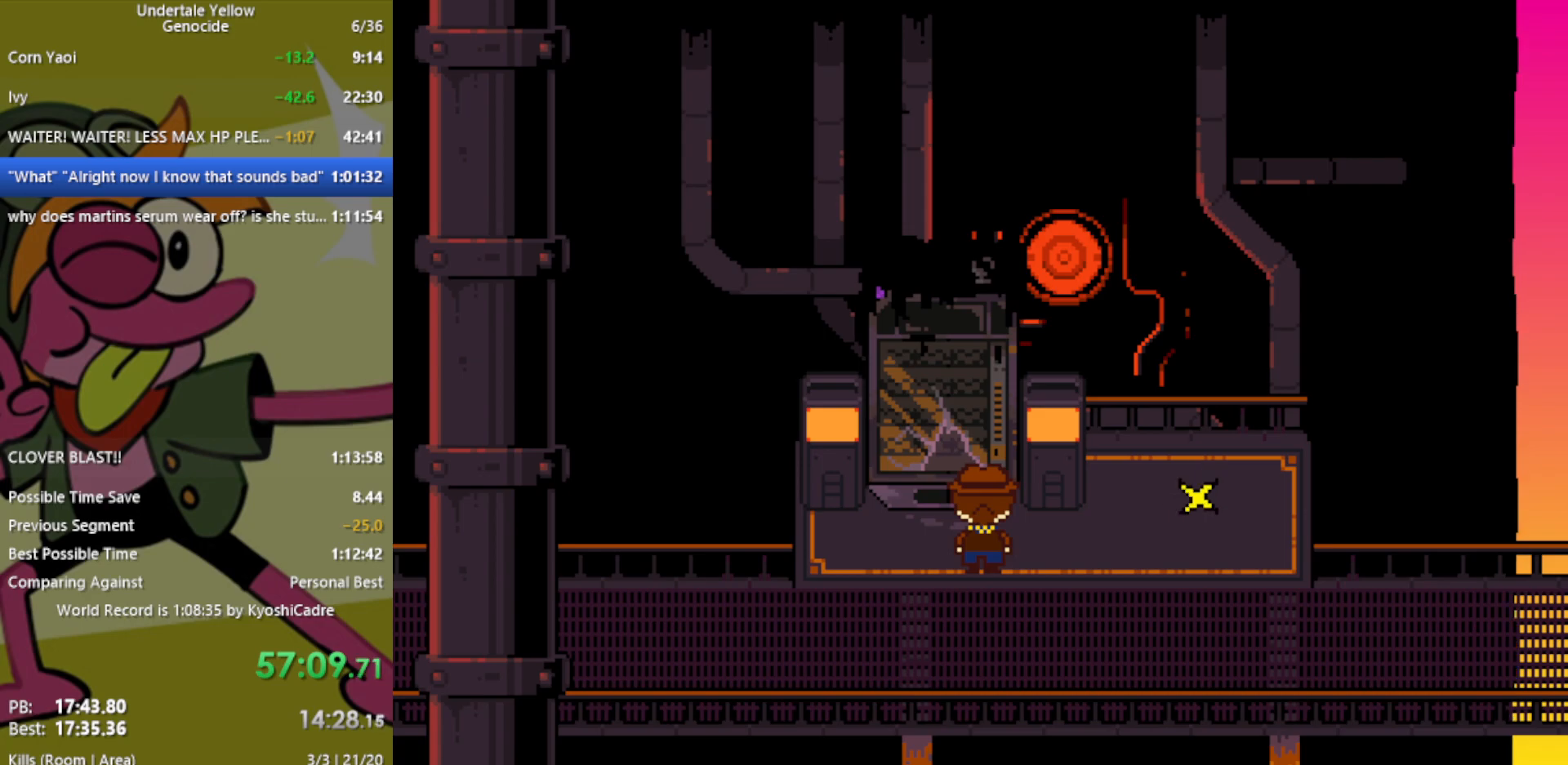
{"keys": [], "events": [[133, "c", "down"], [217, "c", "up"]]}
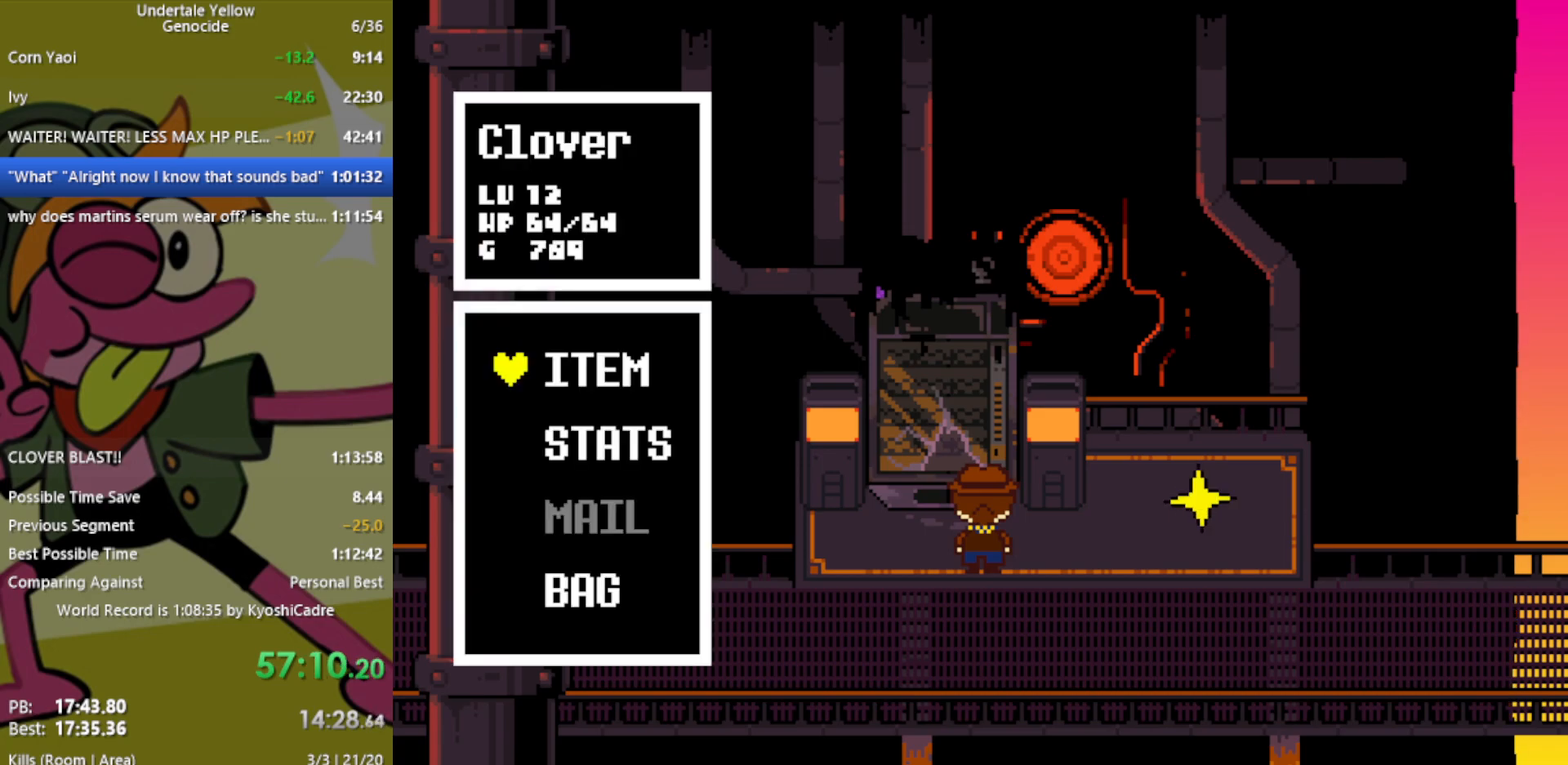
{"keys": ["down"], "events": [[183, "down", "down"], [283, "down", "up"], [317, "down", "down"], [367, "down", "up"], [467, "down", "down"]]}
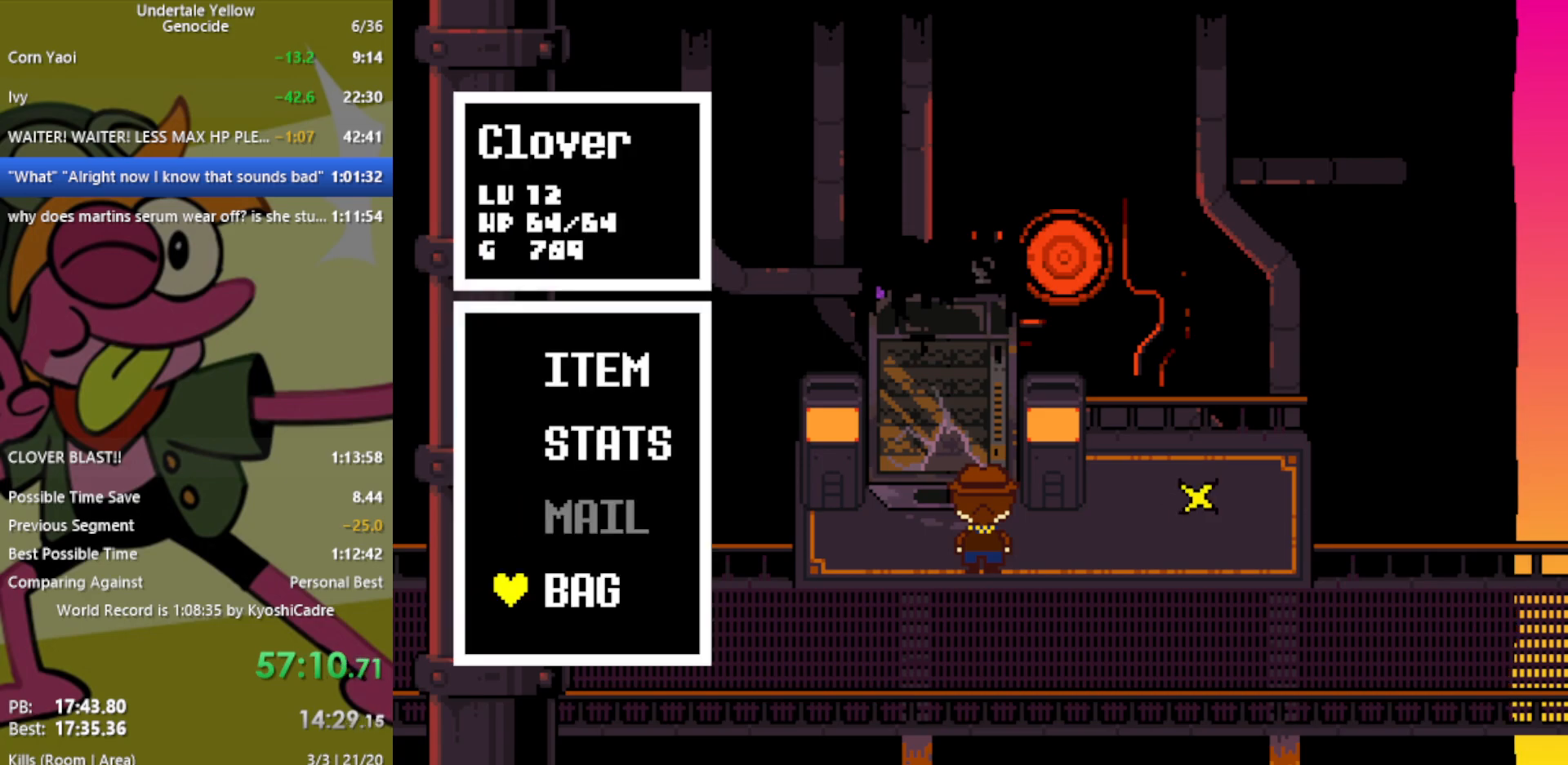
{"keys": [], "events": [[50, "down", "up"], [133, "z", "down"], [233, "z", "up"]]}
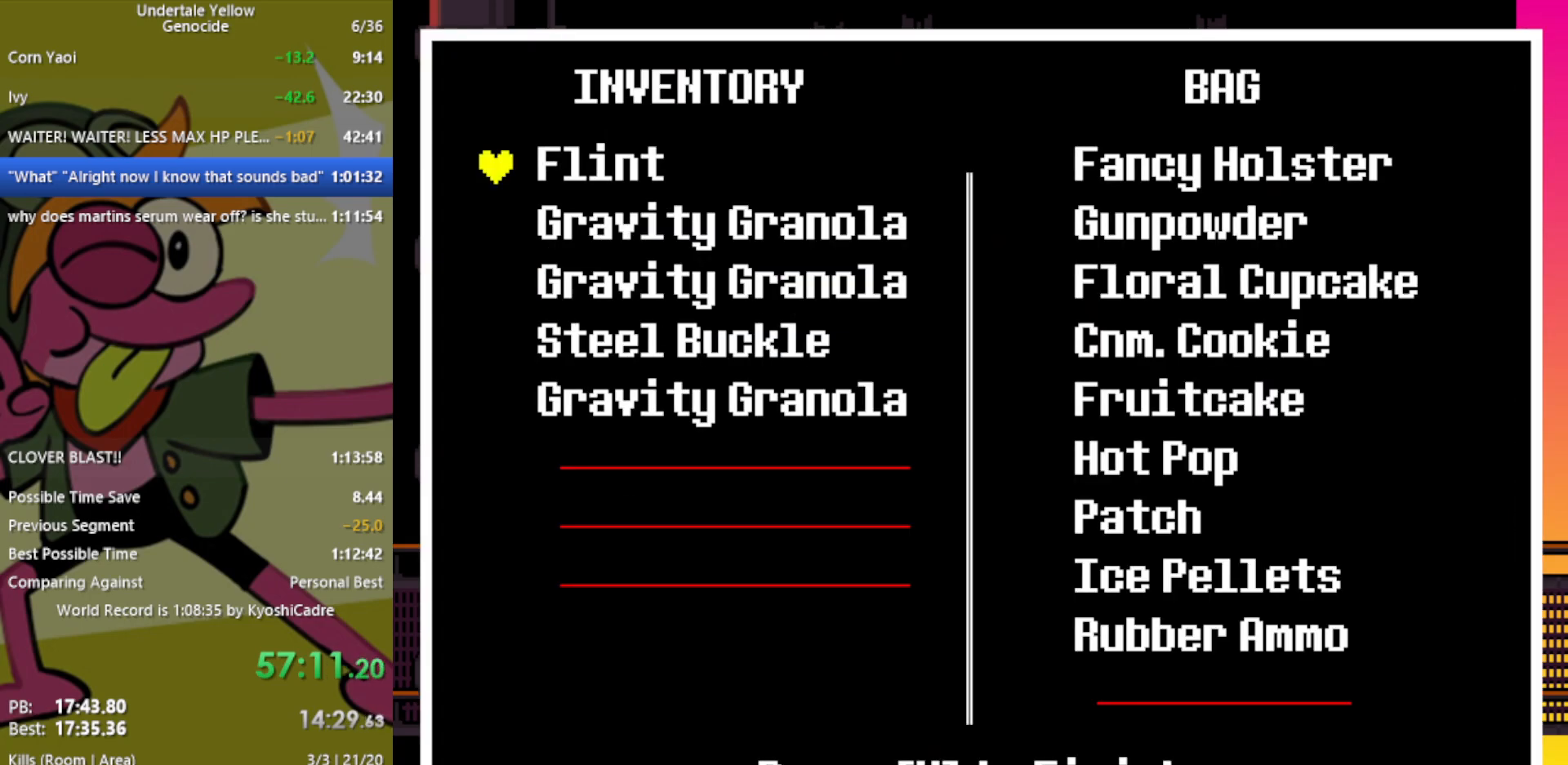
{"keys": [], "events": []}
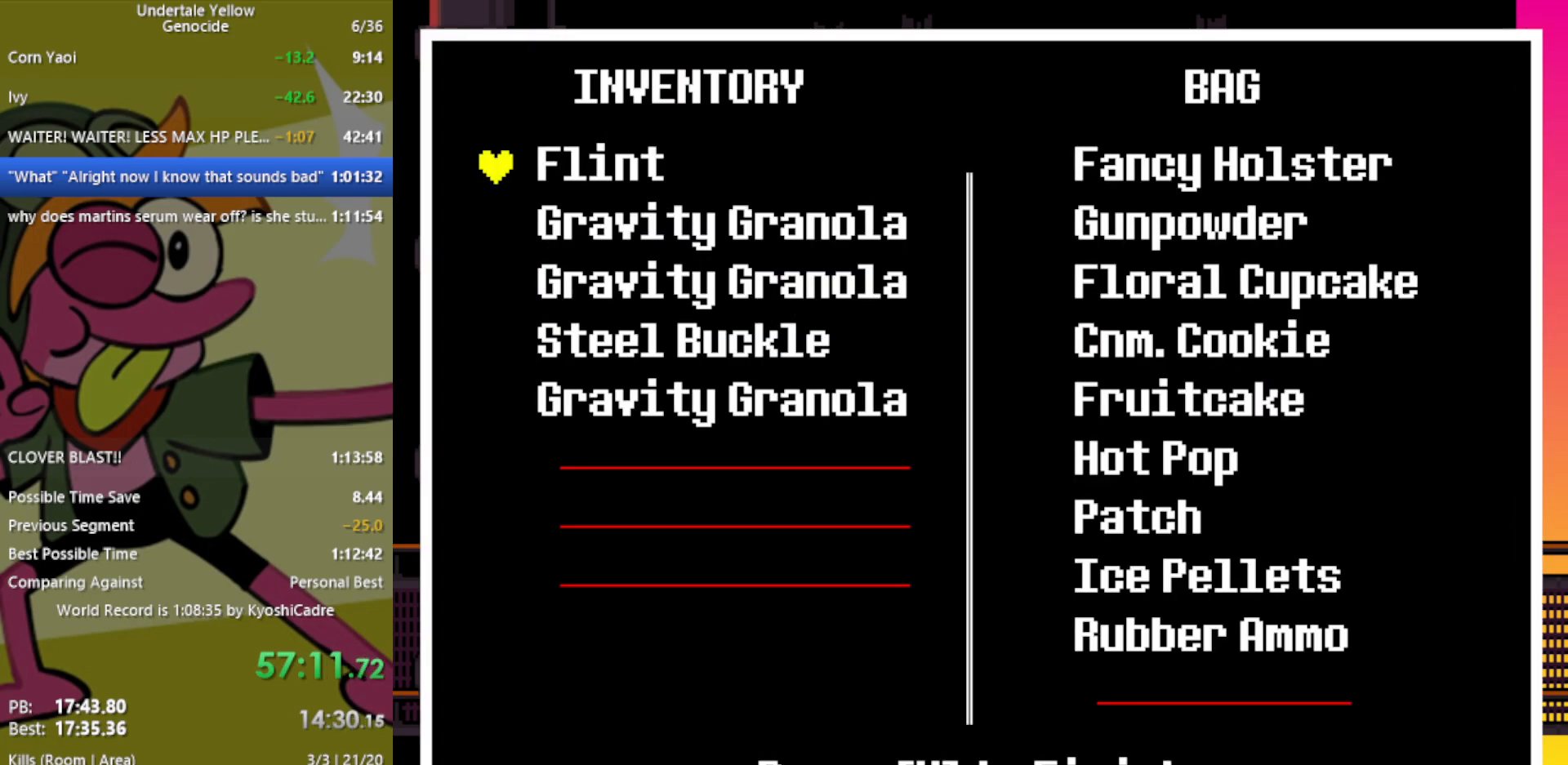
{"keys": [], "events": []}
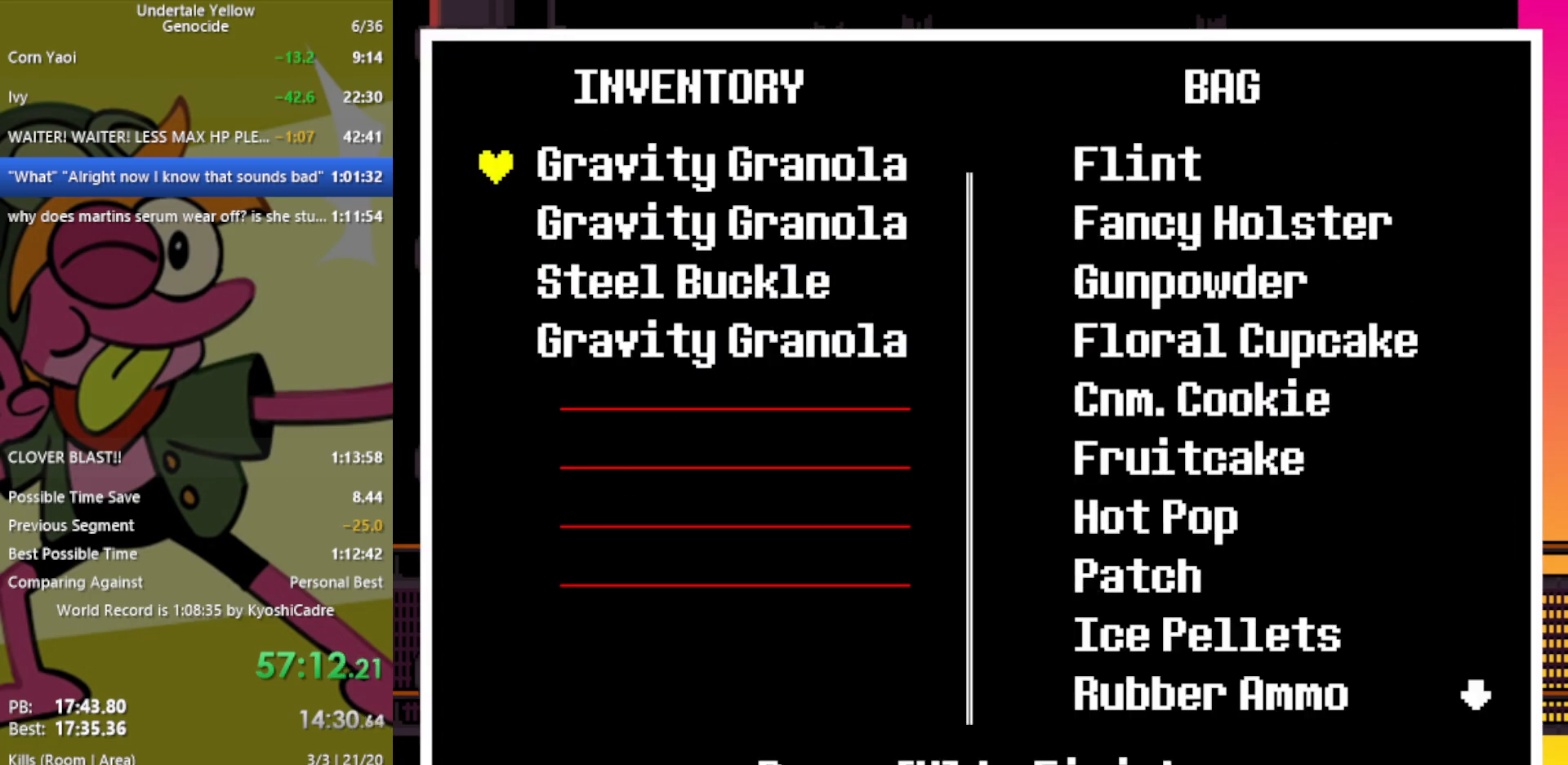
{"keys": [], "events": [[17, "z", "down"], [67, "z", "up"], [150, "z", "down"], [200, "z", "up"]]}
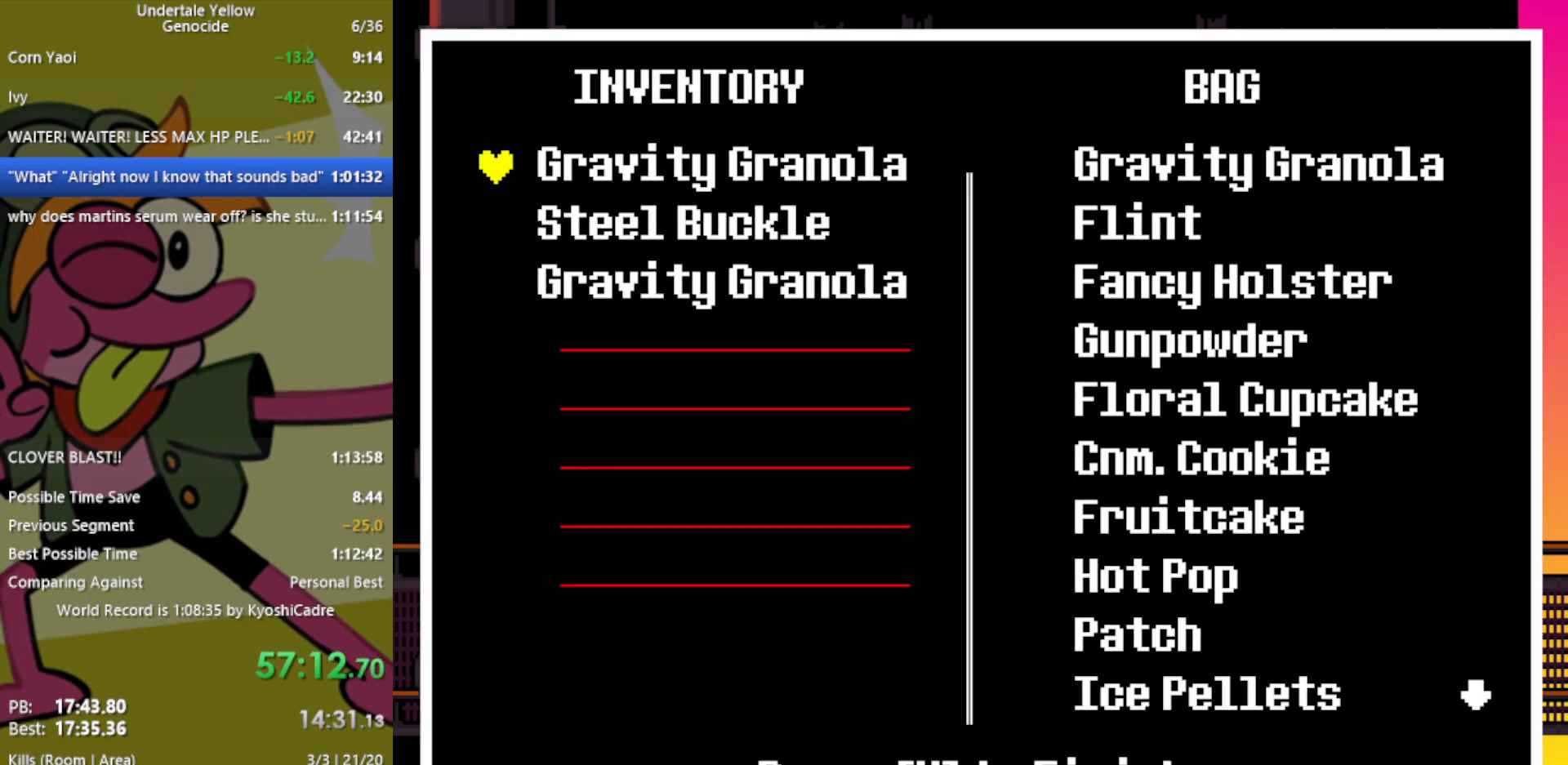
{"keys": [], "events": [[117, "z", "down"], [200, "z", "up"], [433, "z", "down"], [483, "z", "up"]]}
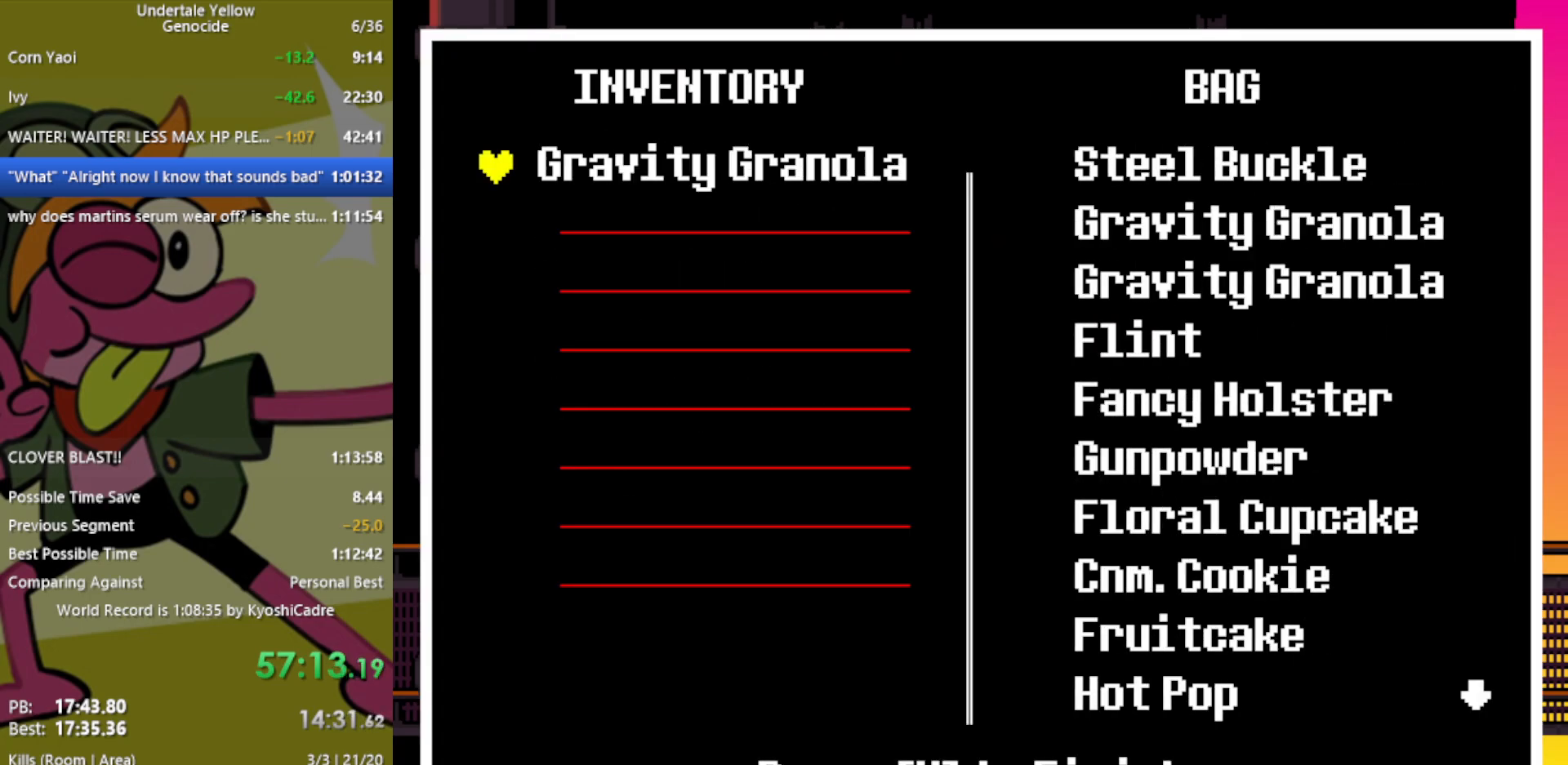
{"keys": [], "events": [[267, "z", "down"], [300, "z", "up"], [400, "right", "down"], [483, "right", "up"]]}
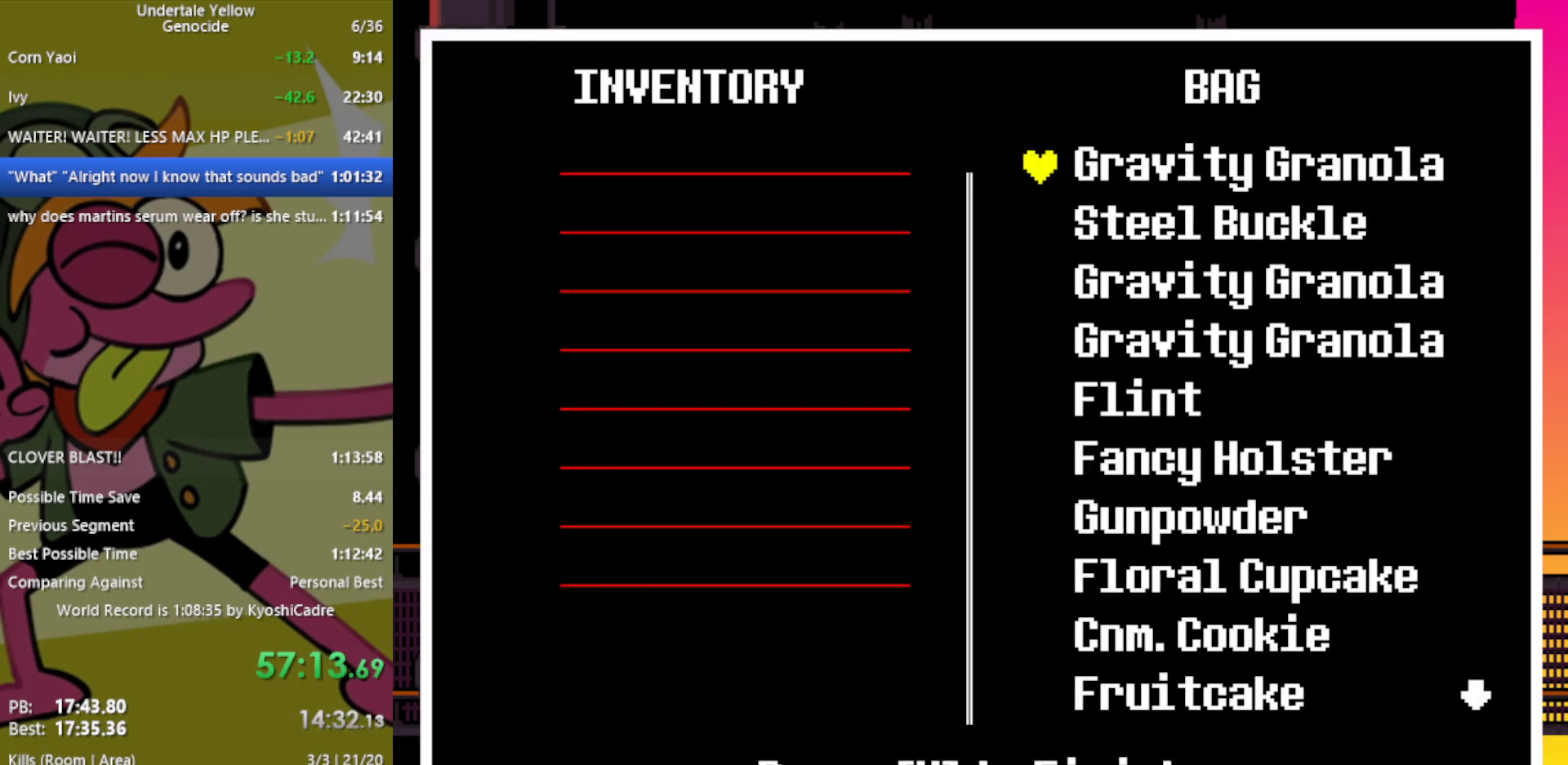
{"keys": ["down"], "events": [[183, "down", "down"], [267, "down", "up"], [350, "down", "down"], [400, "down", "up"], [450, "down", "down"]]}
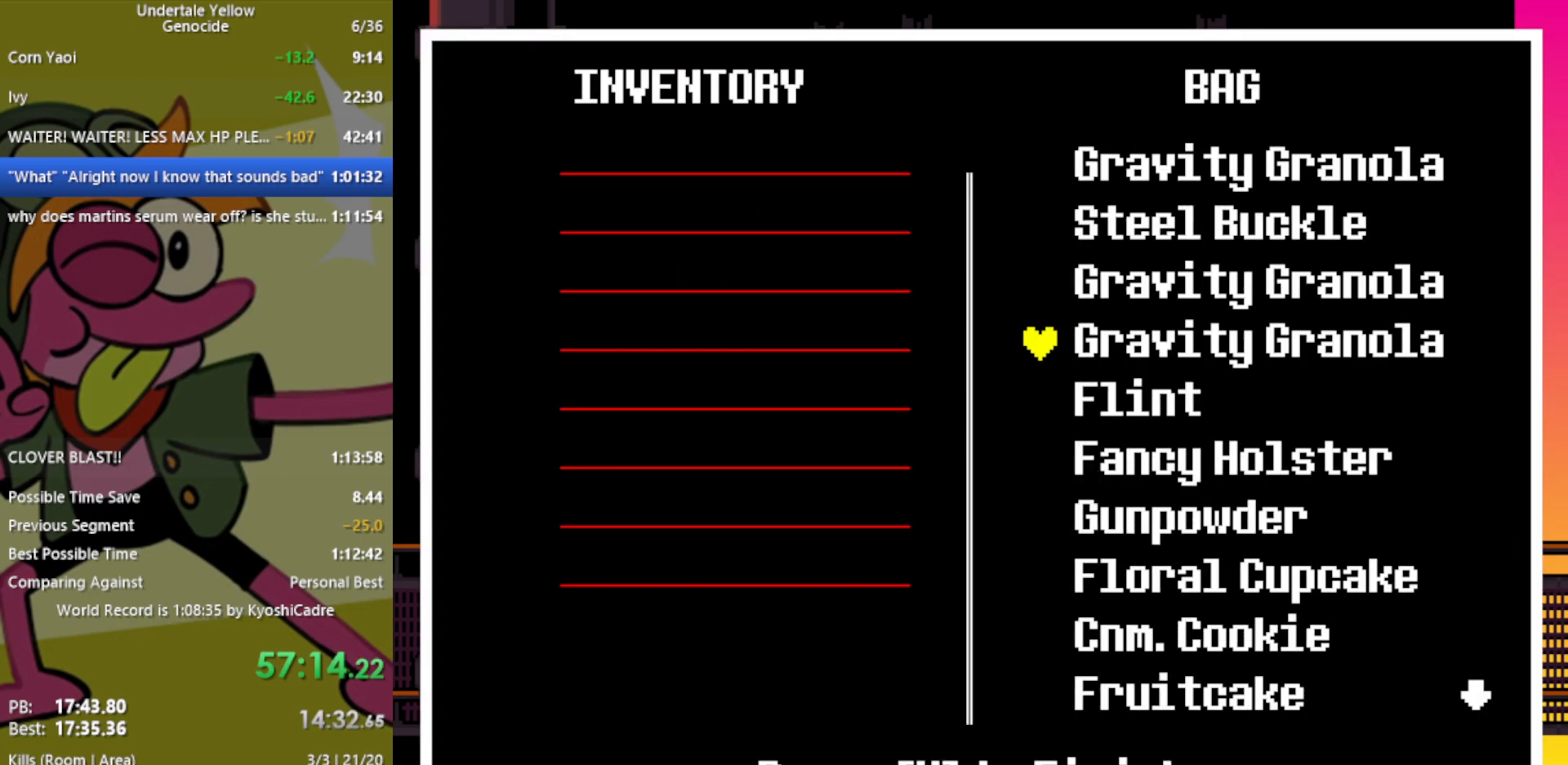
{"keys": ["down"], "events": [[50, "down", "up"], [83, "down", "down"], [133, "down", "up"], [233, "down", "down"], [267, "down", "up"], [367, "down", "down"], [417, "down", "up"], [500, "down", "down"]]}
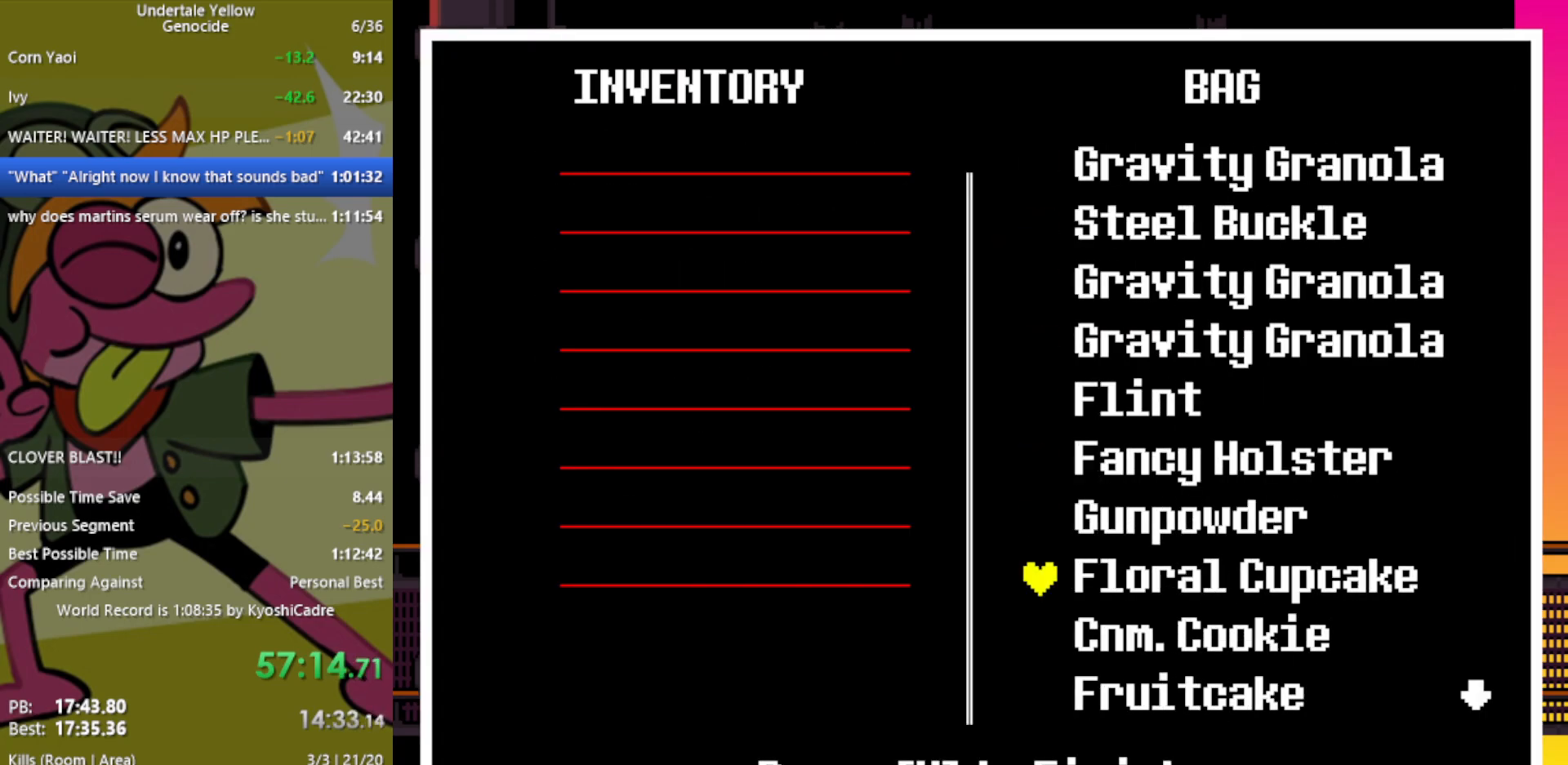
{"keys": [], "events": [[100, "down", "up"], [417, "down", "down"], [467, "down", "up"]]}
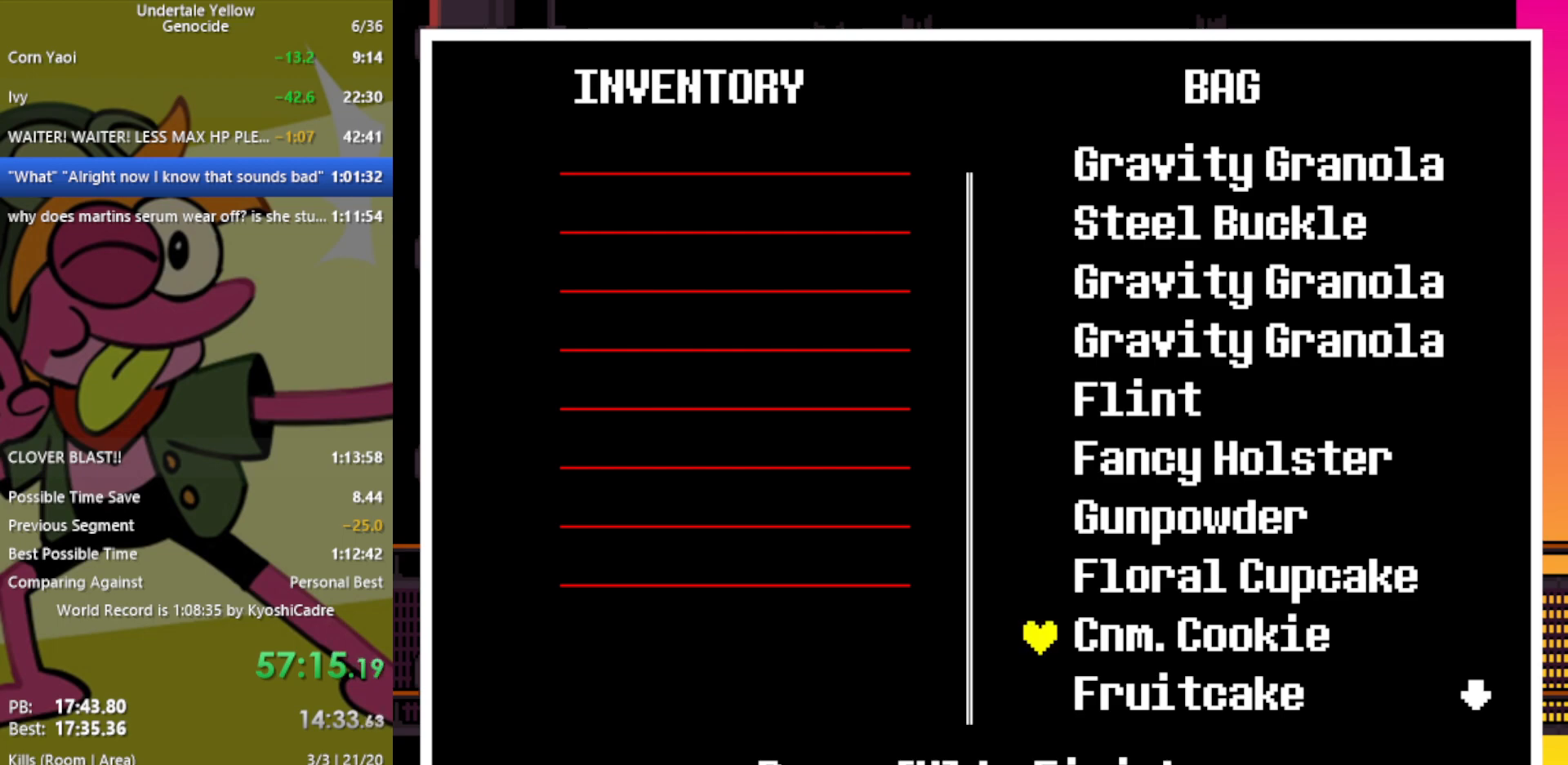
{"keys": [], "events": [[150, "z", "down"], [200, "z", "up"], [383, "z", "down"], [467, "z", "up"]]}
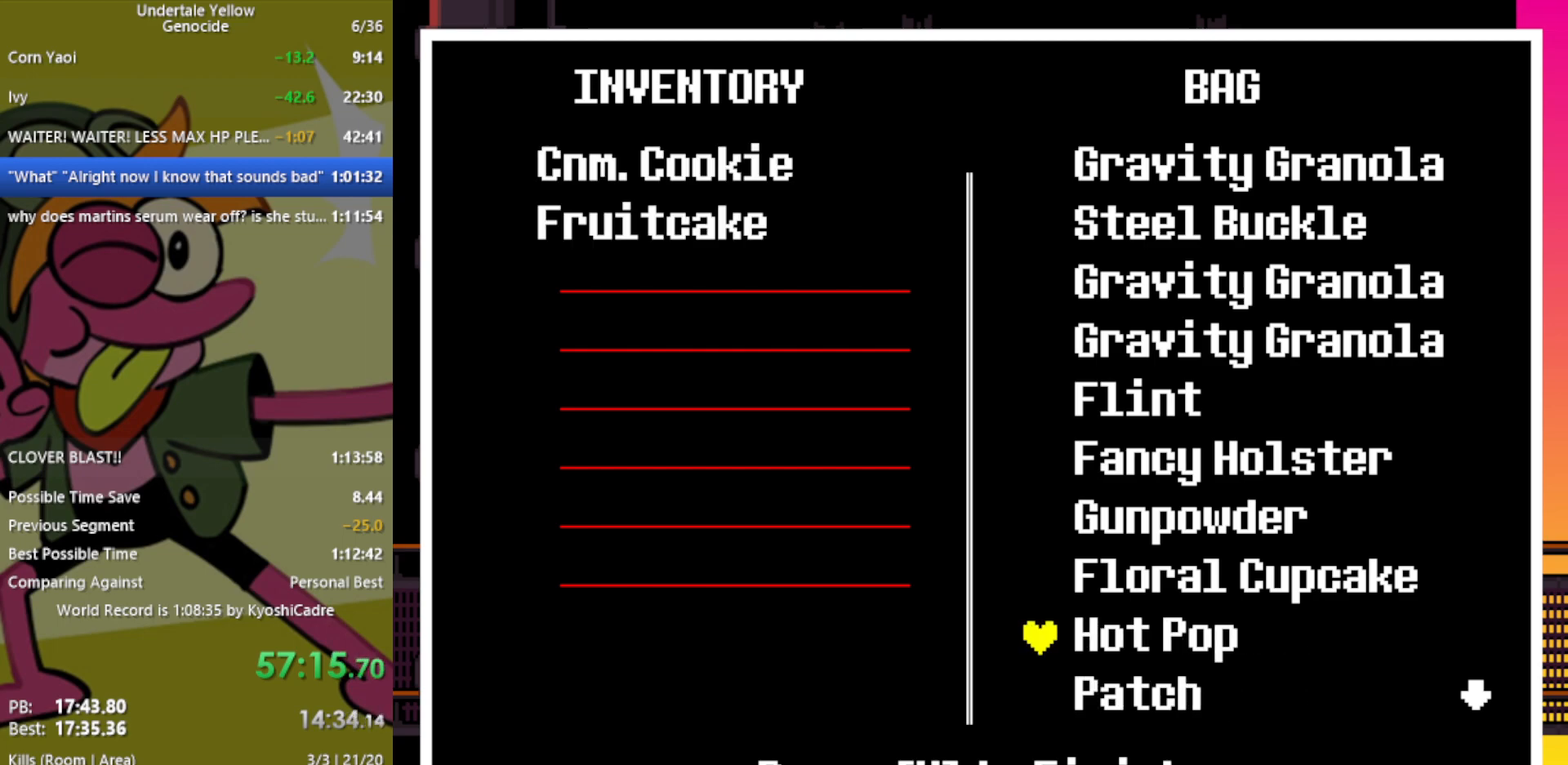
{"keys": [], "events": [[250, "z", "down"], [300, "z", "up"]]}
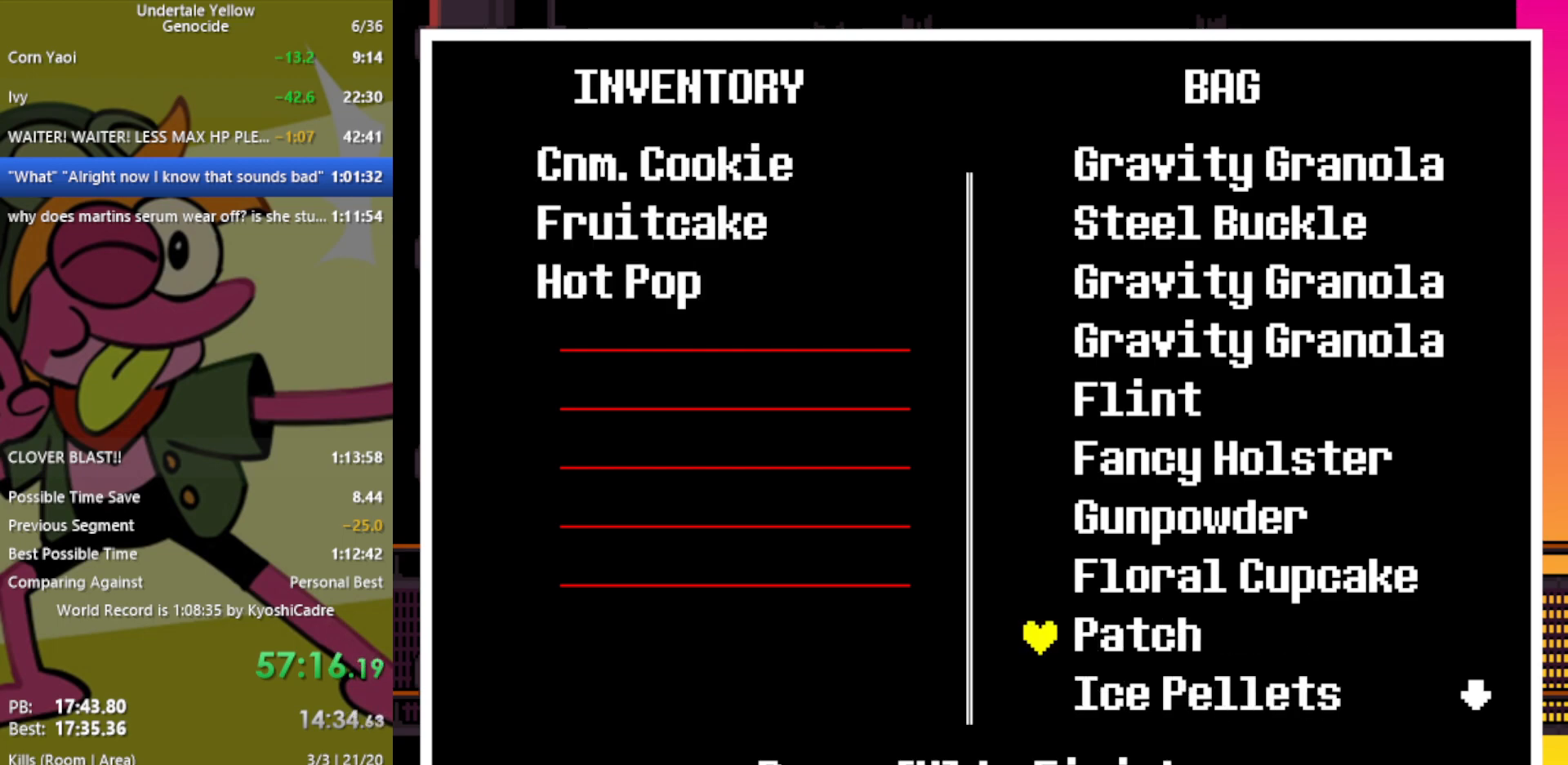
{"keys": ["down"], "events": [[250, "x", "down"], [350, "x", "up"], [483, "down", "down"]]}
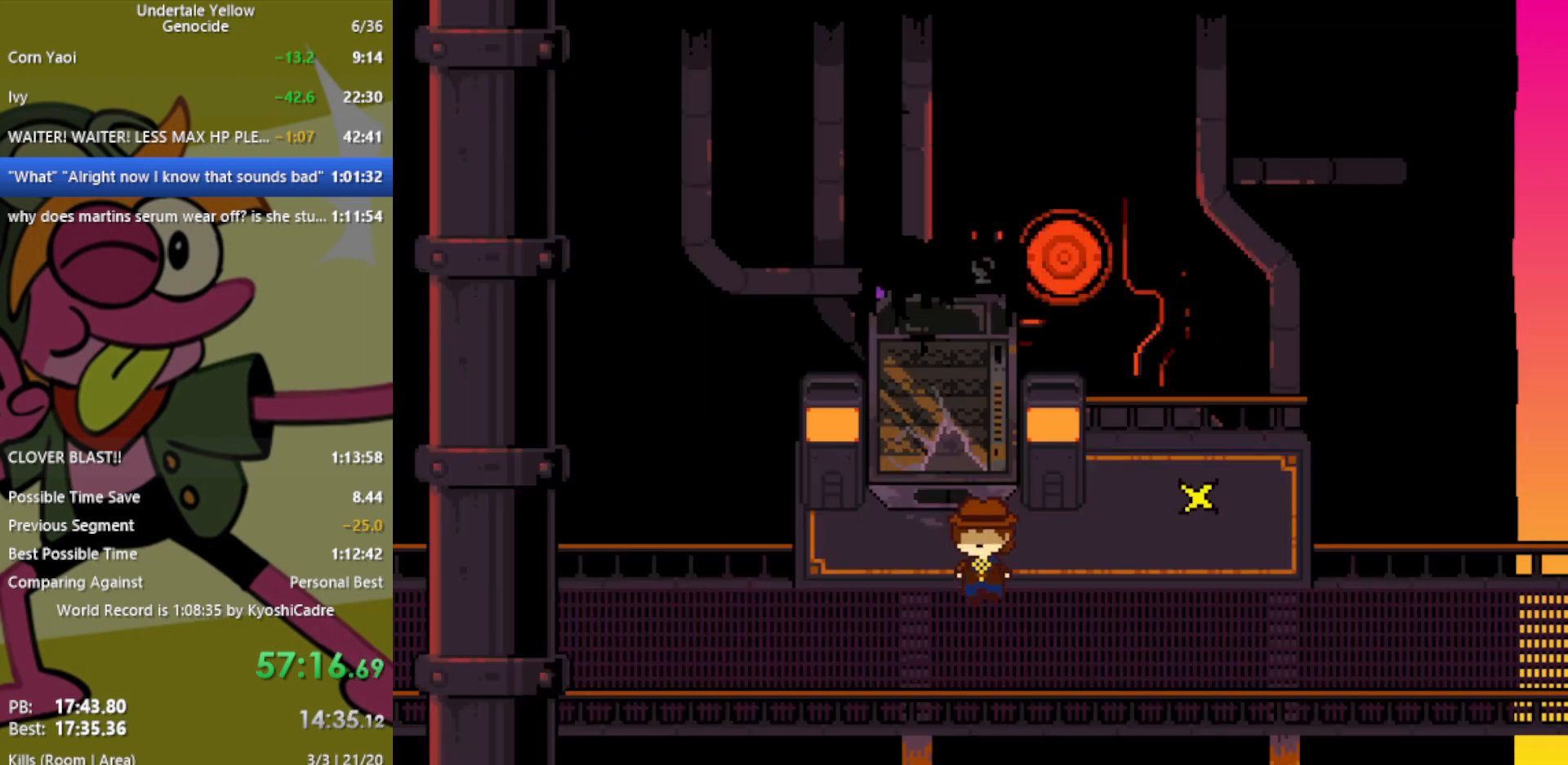
{"keys": ["left"], "events": [[83, "left", "down"], [117, "down", "up"]]}
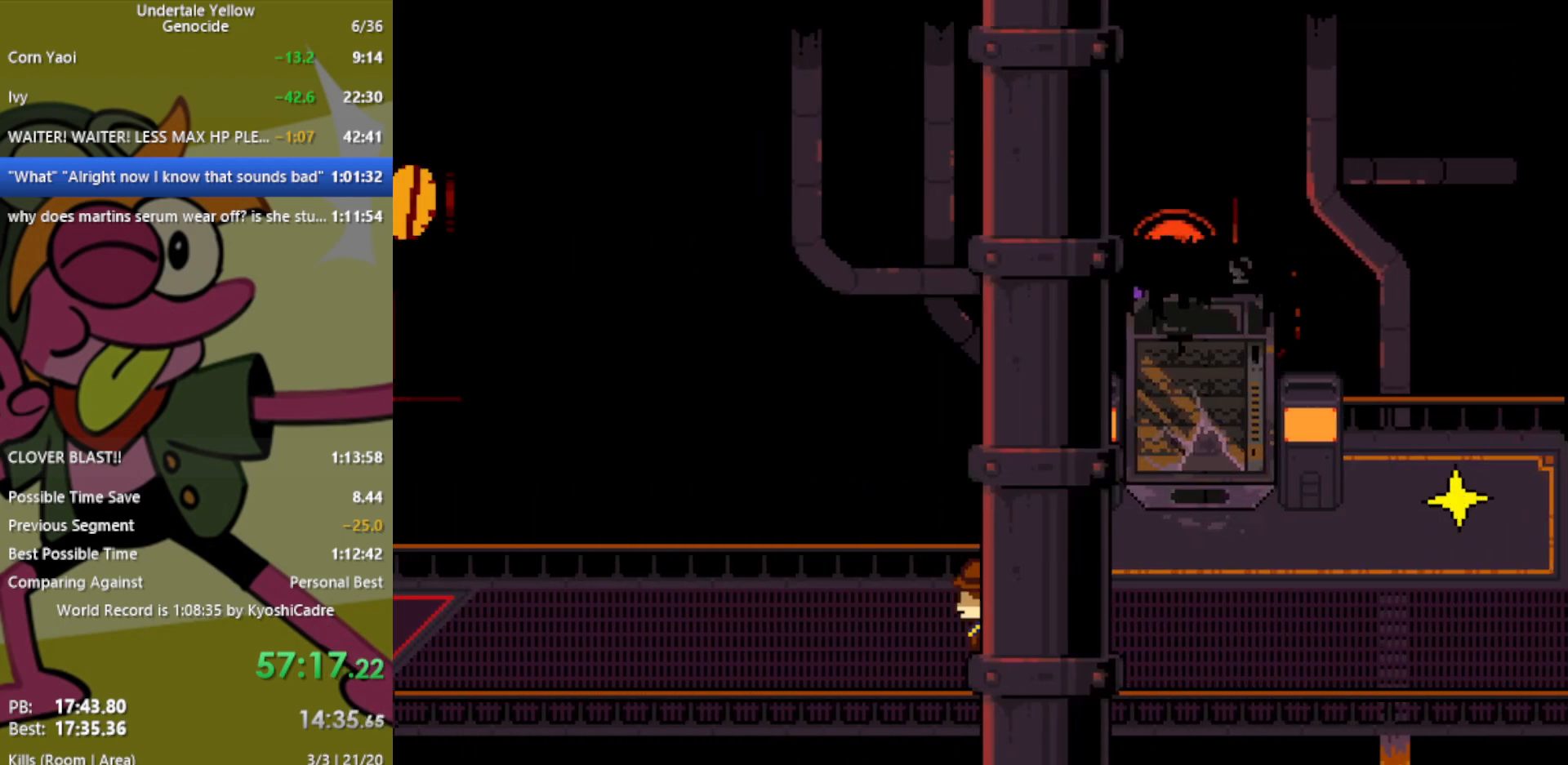
{"keys": ["left"], "events": []}
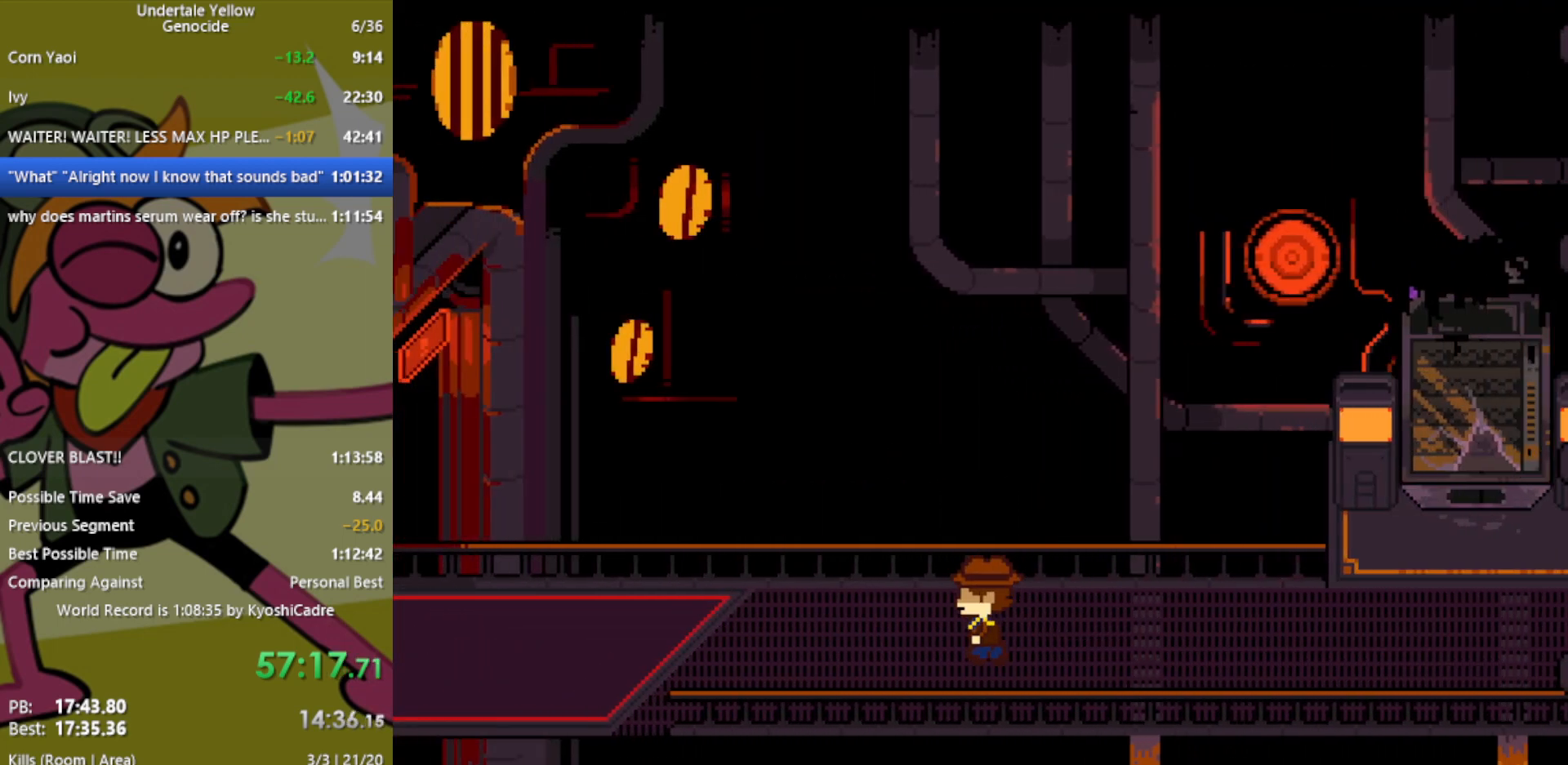
{"keys": ["left"], "events": []}
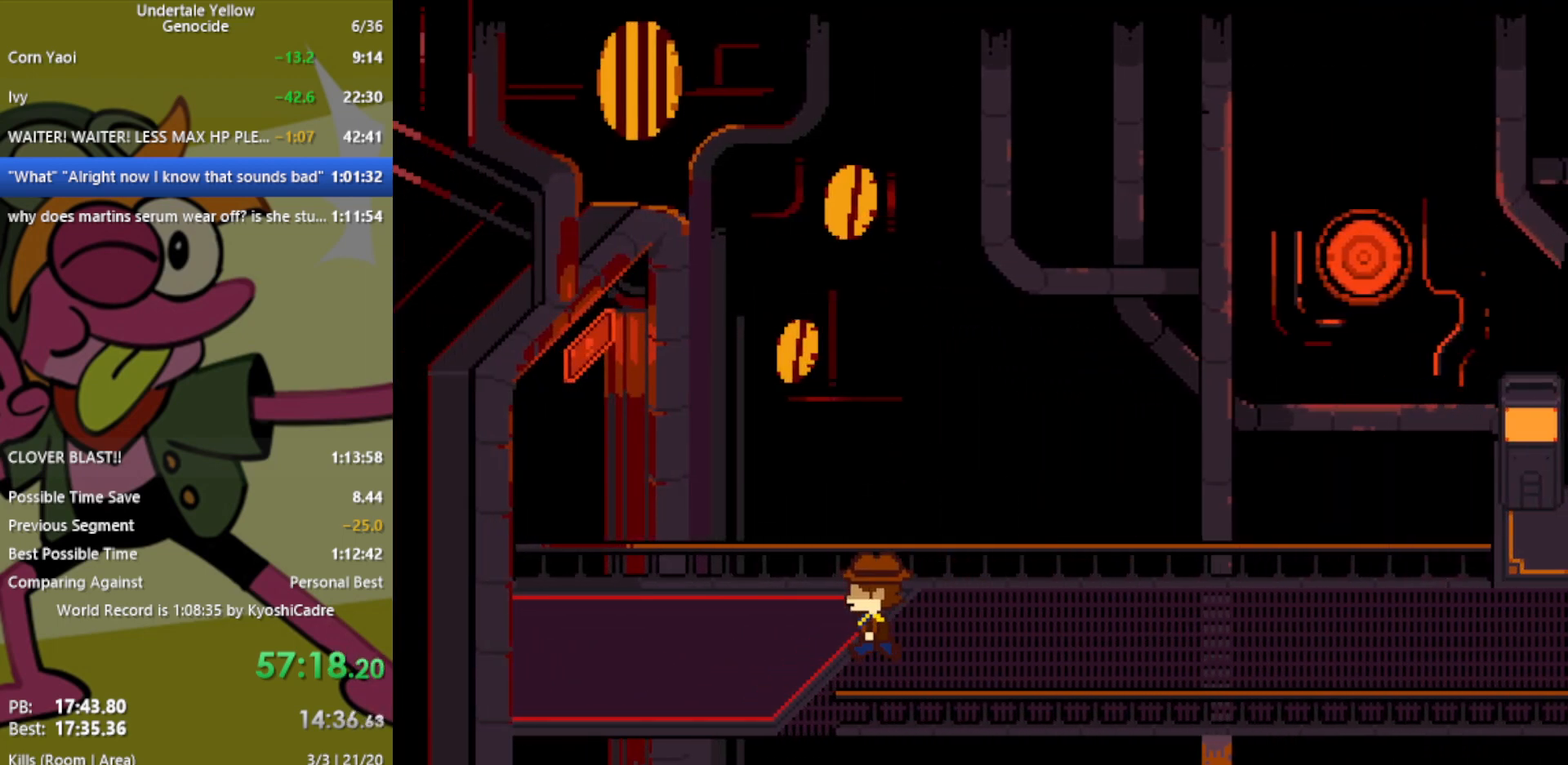
{"keys": ["left"], "events": []}
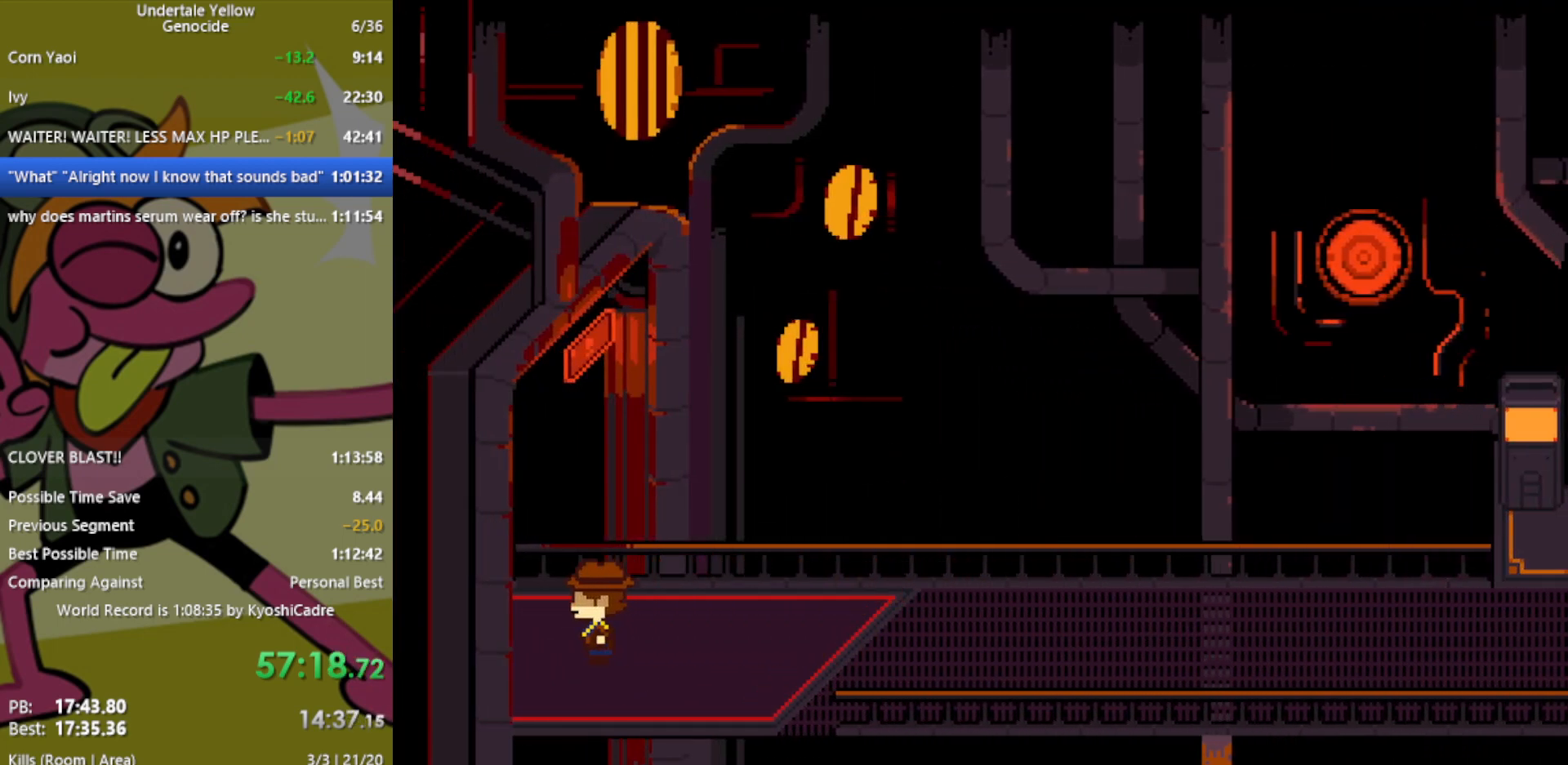
{"keys": ["left"], "events": []}
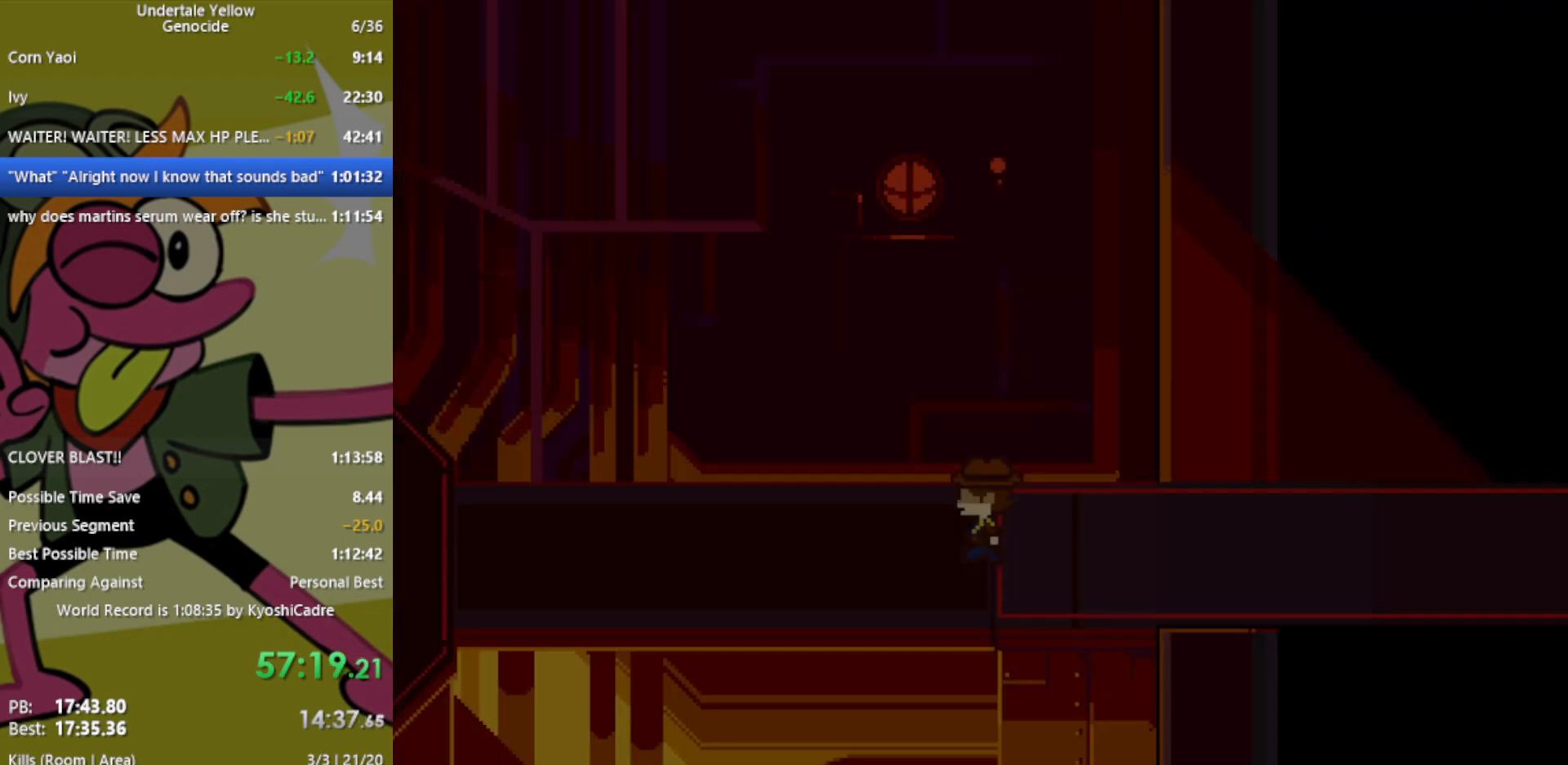
{"keys": ["left"], "events": []}
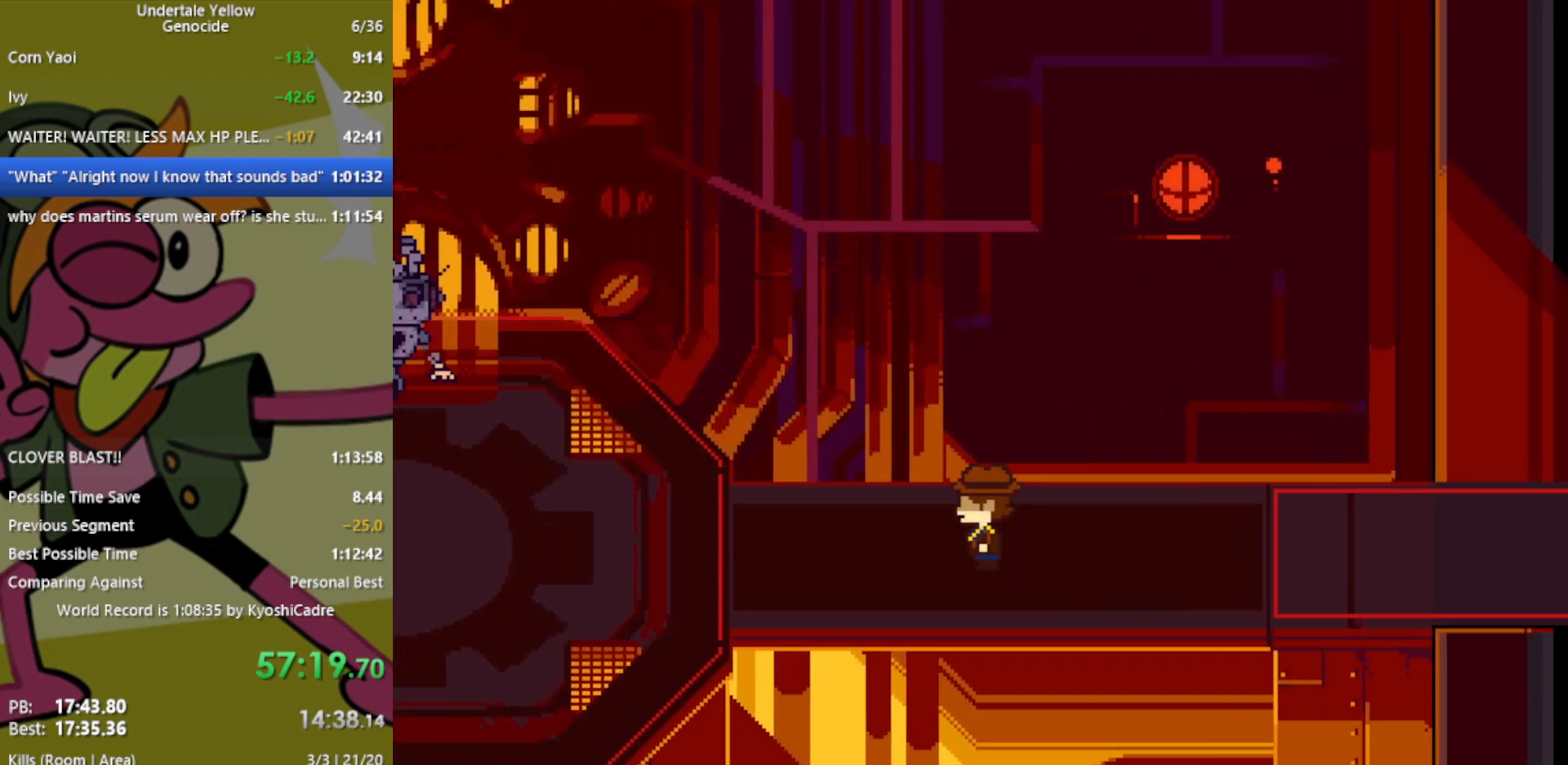
{"keys": ["left"], "events": []}
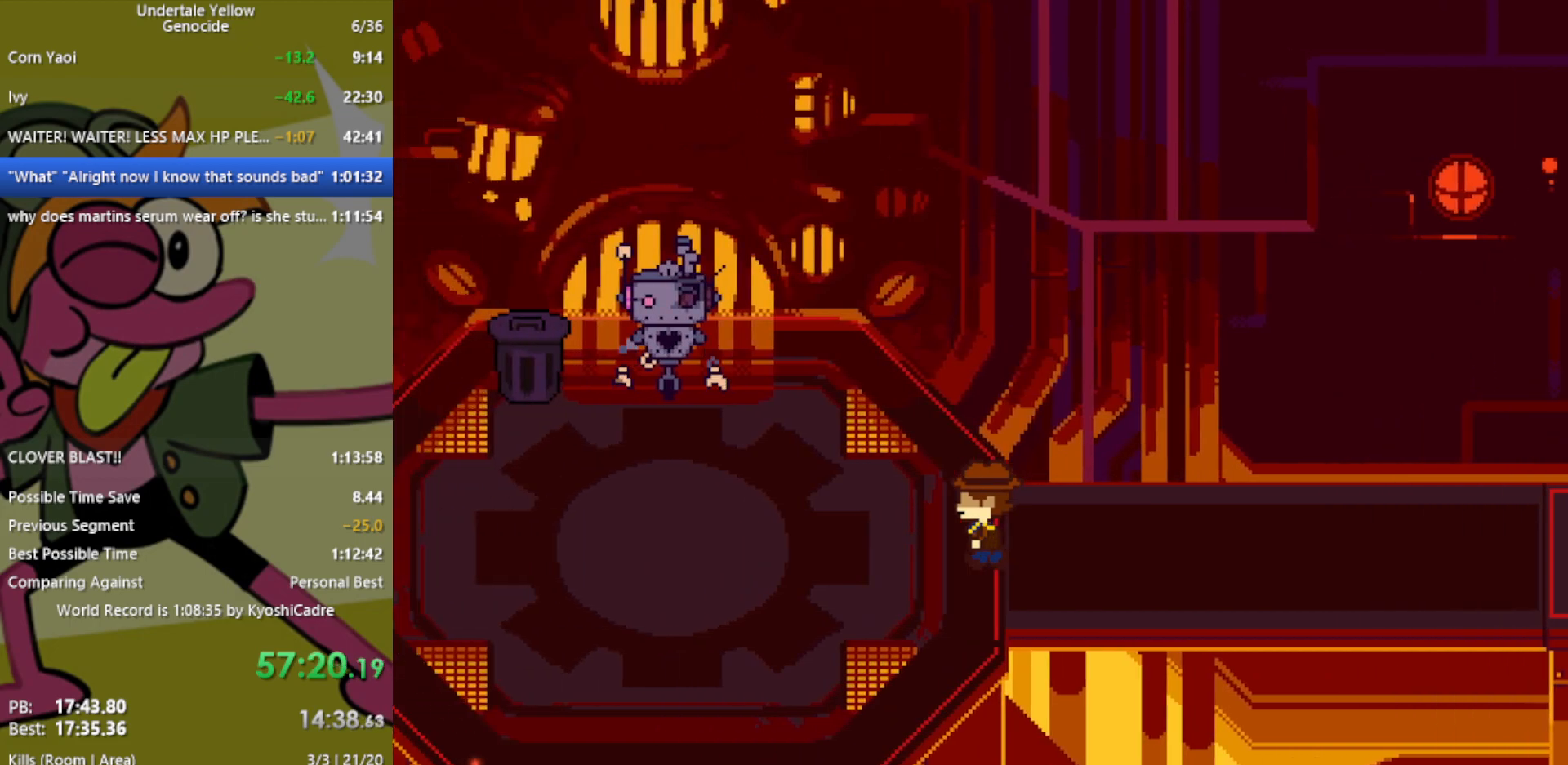
{"keys": [], "events": [[500, "left", "up"]]}
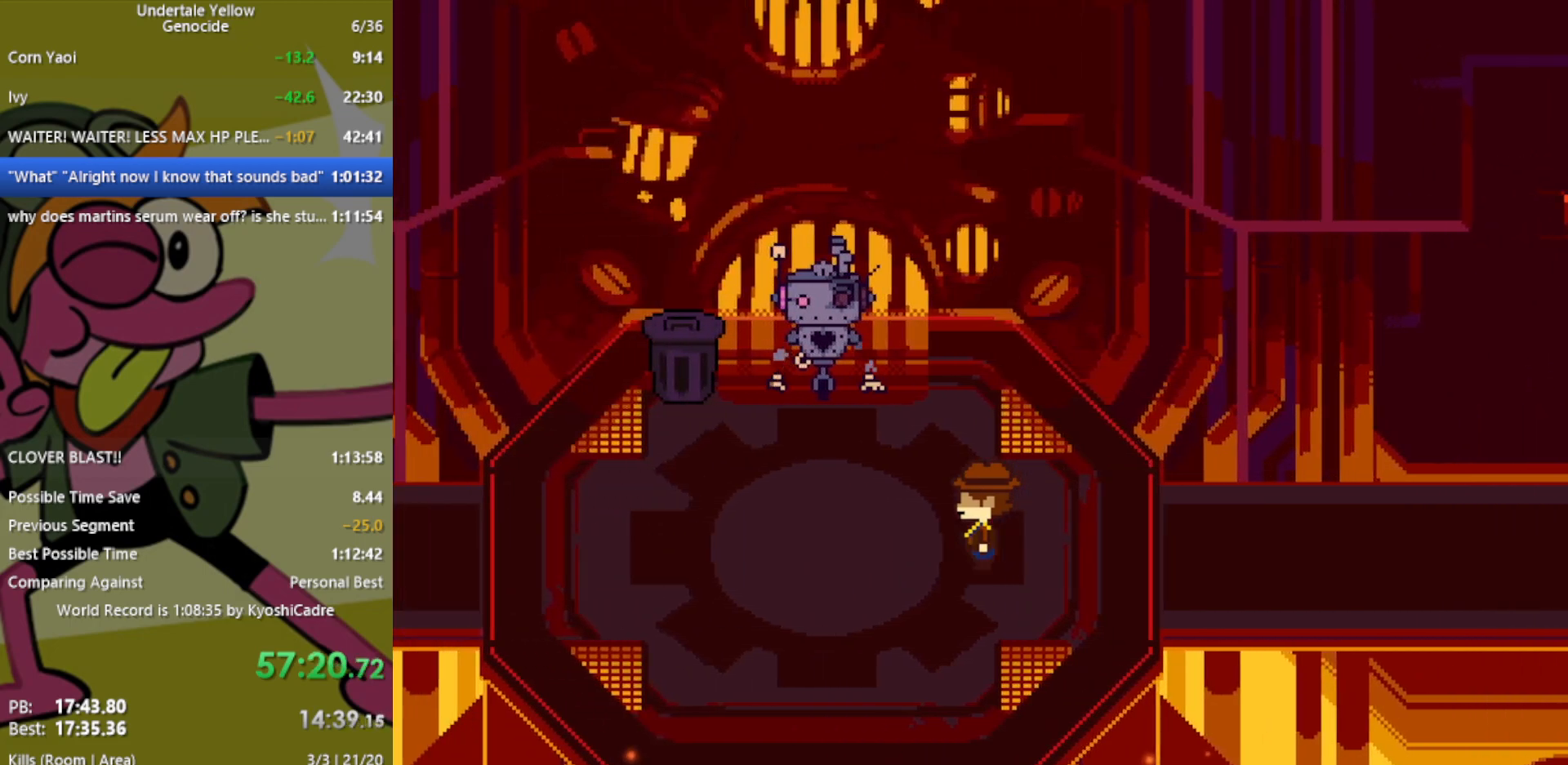
{"keys": [], "events": []}